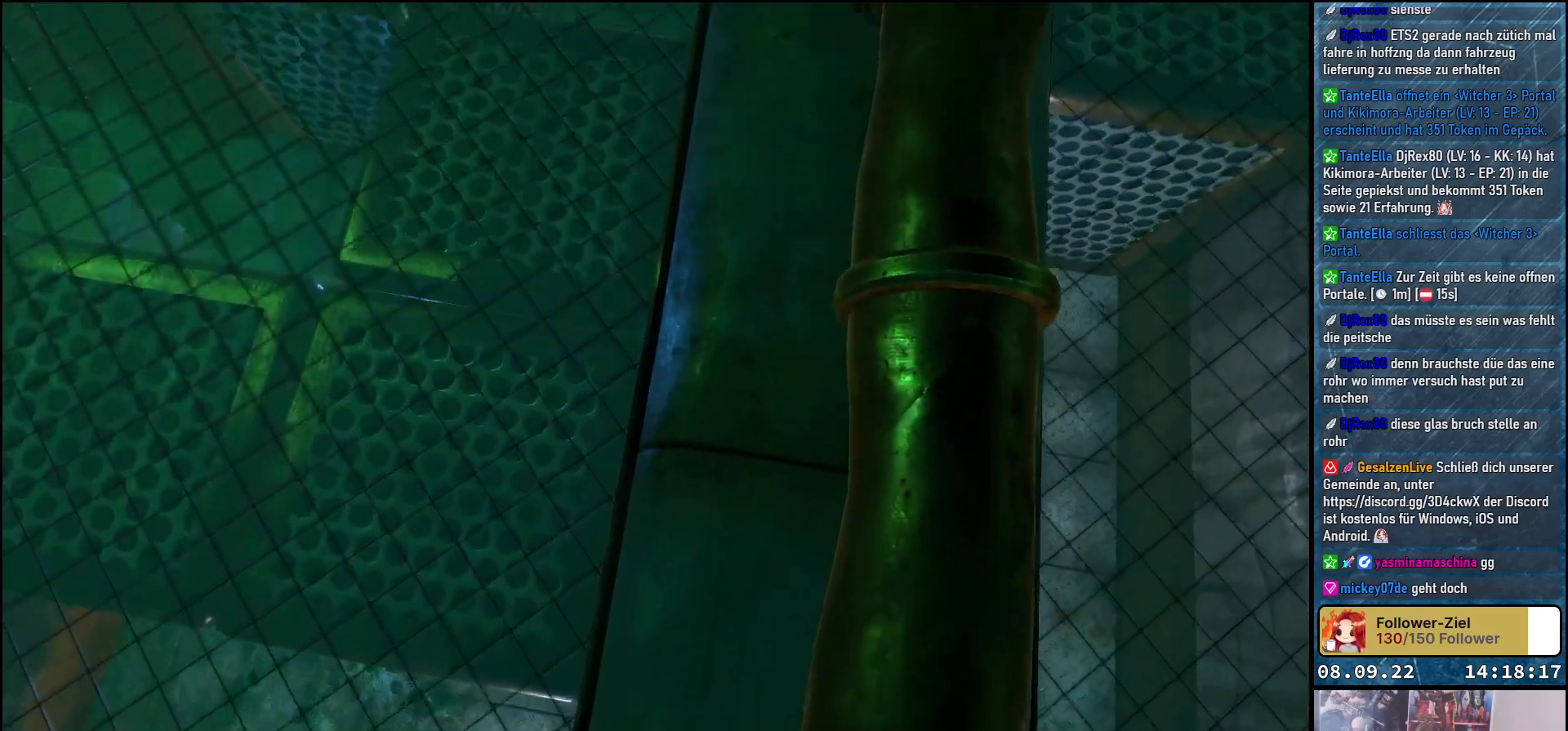
Gameplay with a controller (Xbox layout); each line is a JSON object with the inputs held at the frame after it. "events" lists button and stick changes between this image and that frame as [ms after this image, input, new state], when the widget could be followed in between.
{"buttons": [], "left_stick": "left", "right_stick": "center", "events": []}
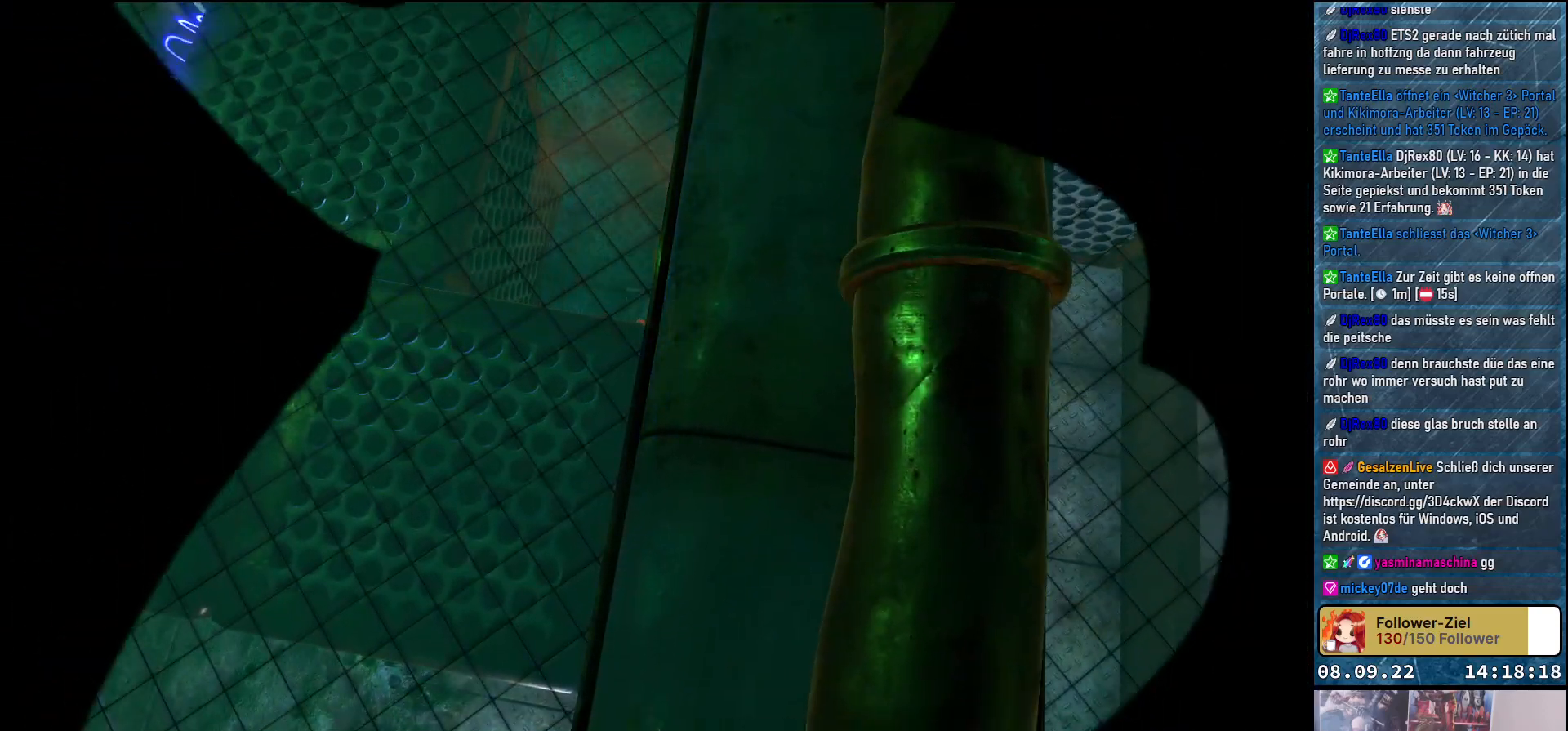
{"buttons": [], "left_stick": "center", "right_stick": "center", "events": [[133, "left_stick", "center"]]}
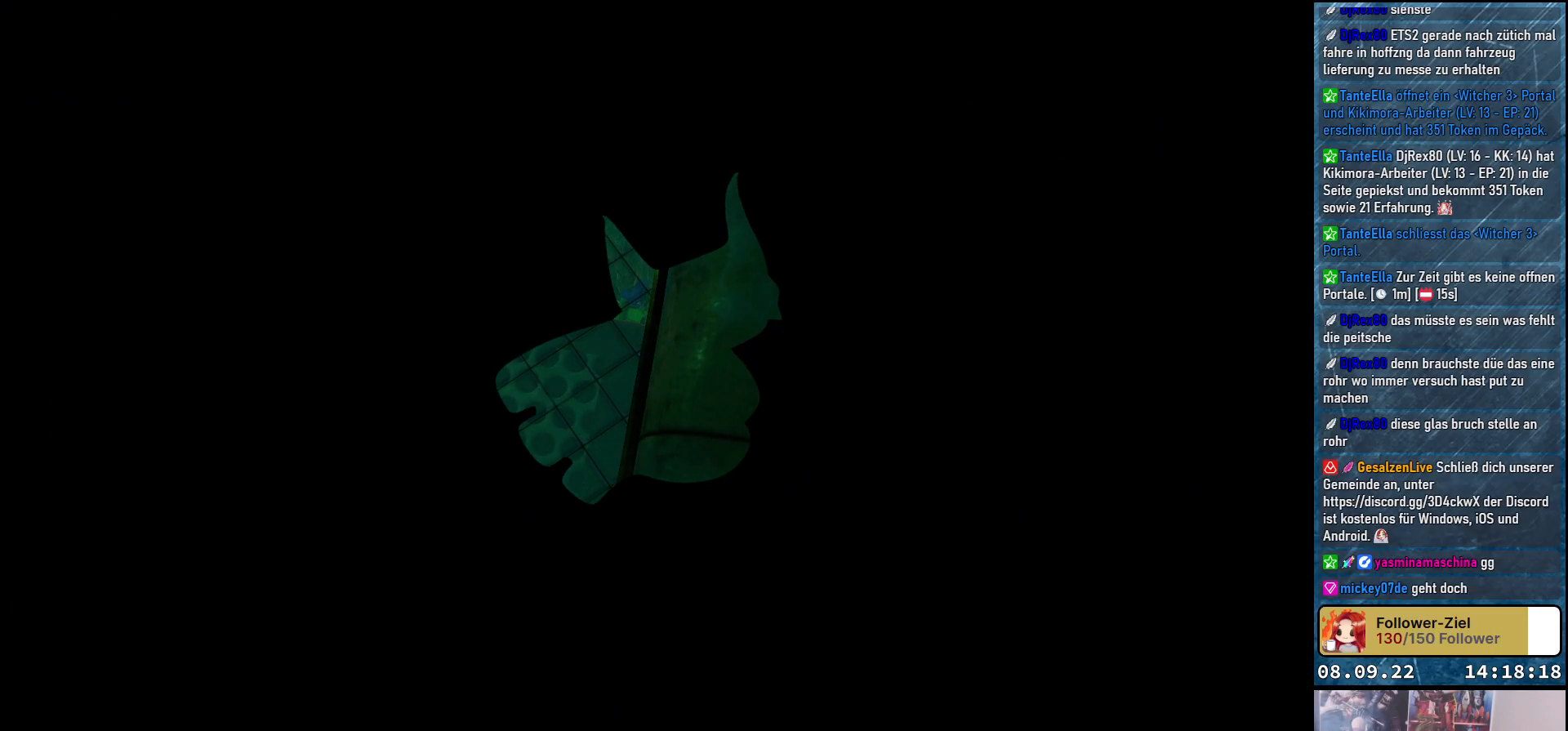
{"buttons": [], "left_stick": "center", "right_stick": "center", "events": []}
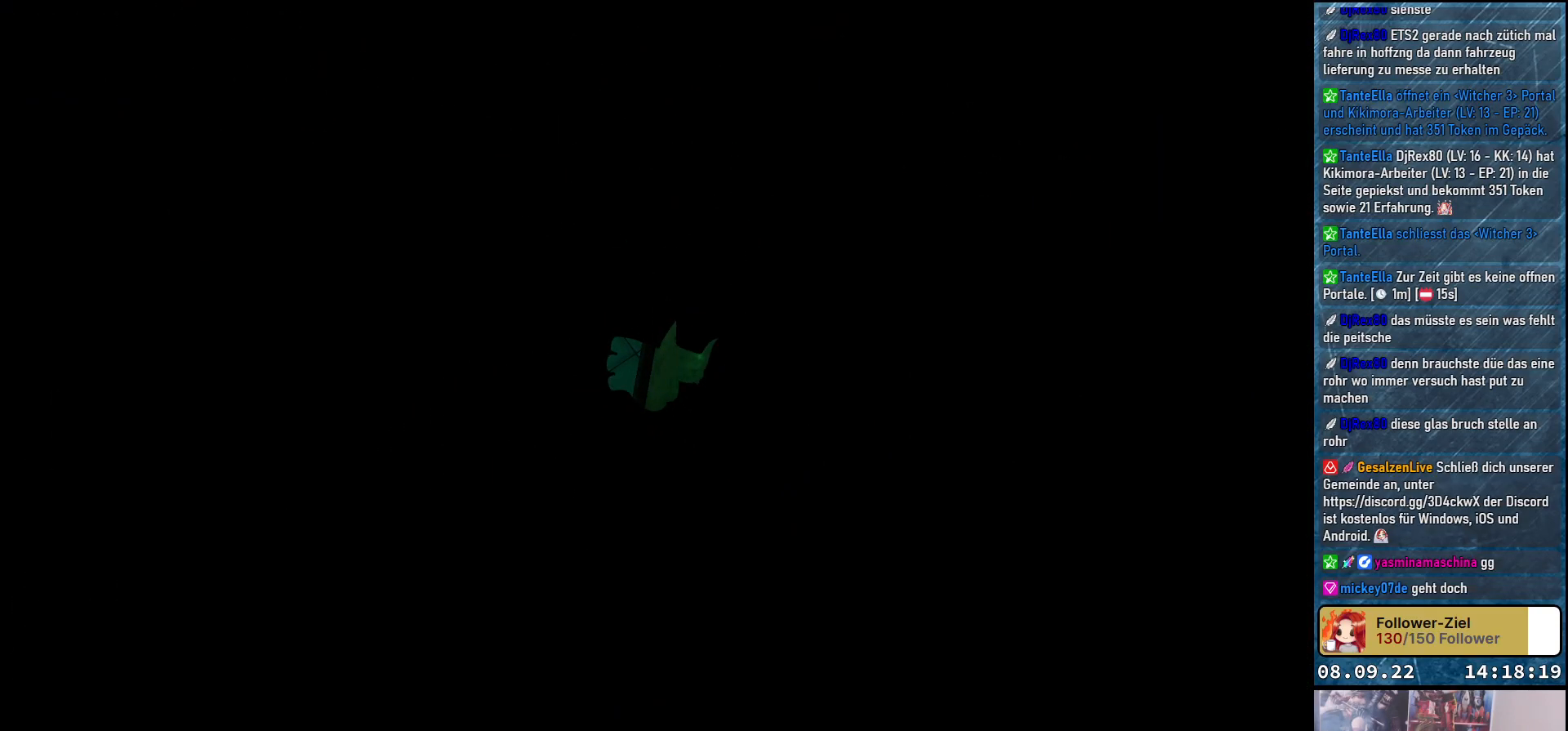
{"buttons": [], "left_stick": "center", "right_stick": "center", "events": []}
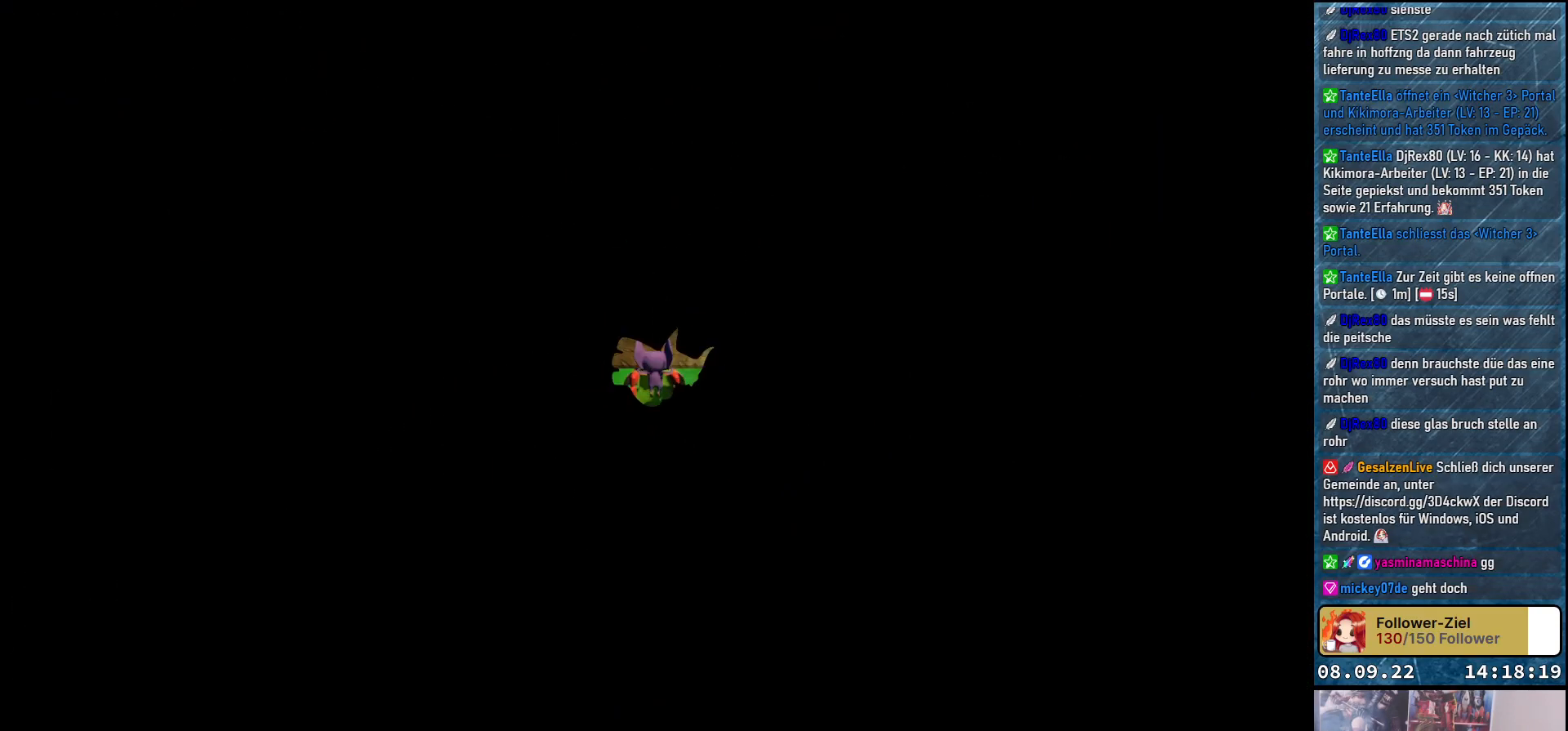
{"buttons": [], "left_stick": "center", "right_stick": "center", "events": []}
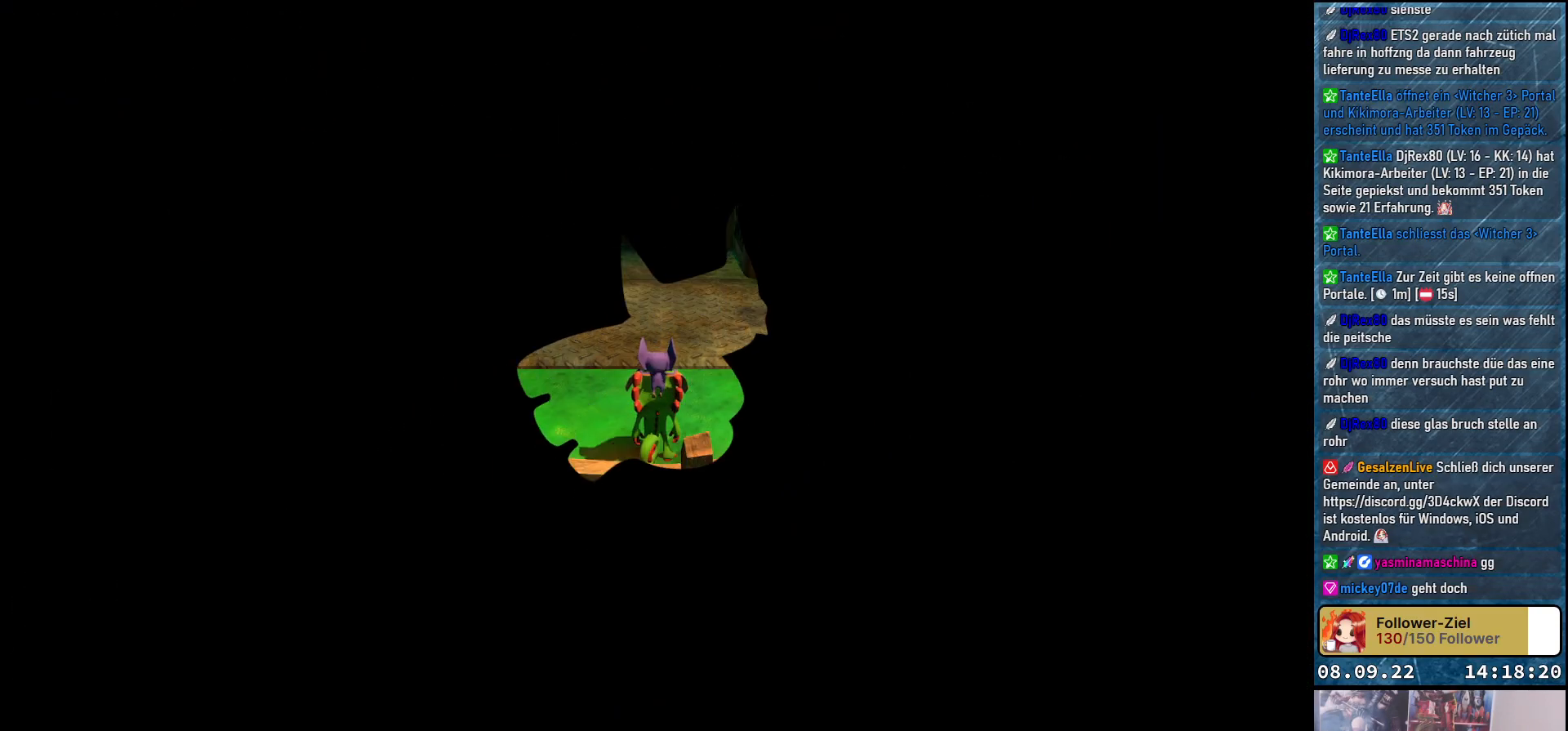
{"buttons": [], "left_stick": "center", "right_stick": "center", "events": []}
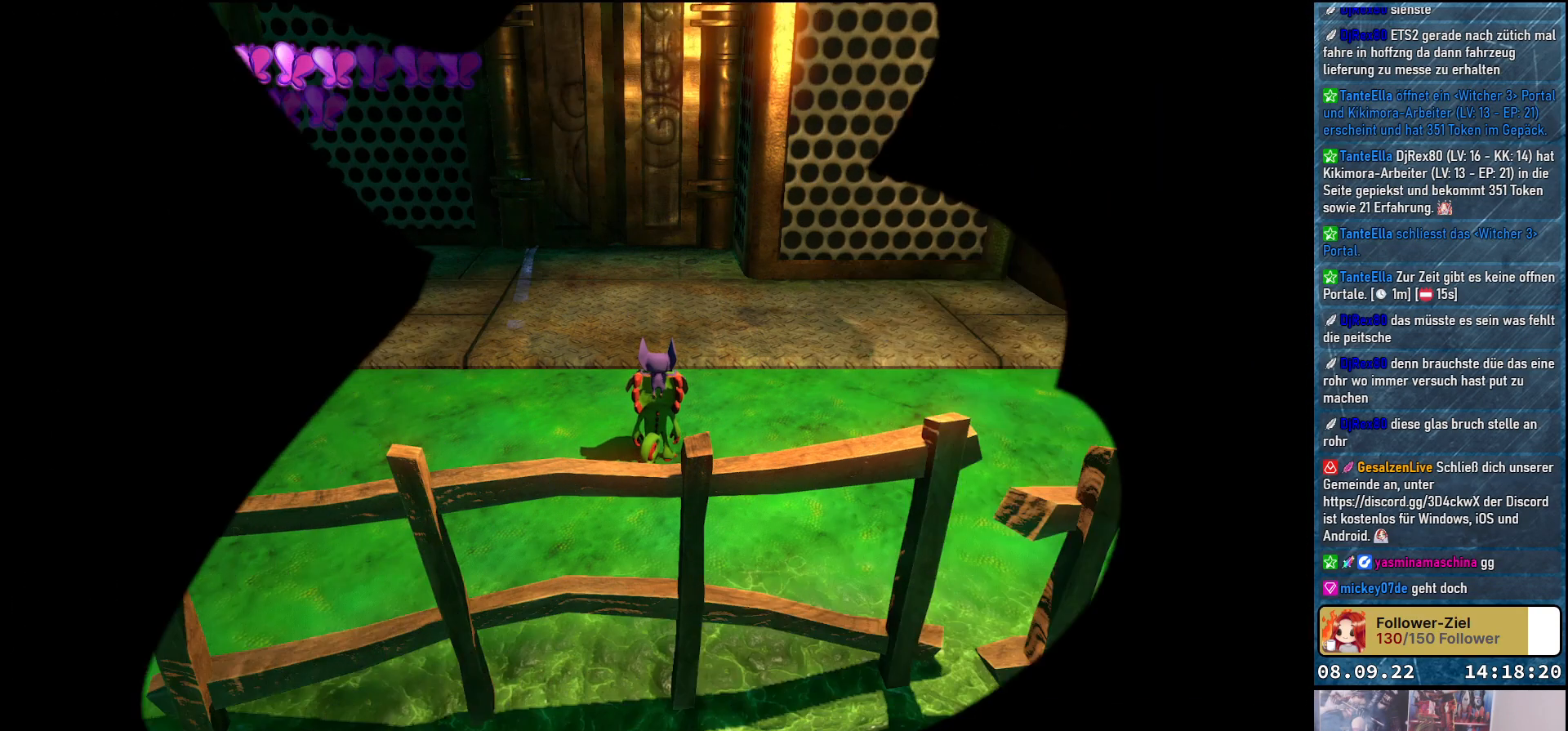
{"buttons": [], "left_stick": "up-left", "right_stick": "center", "events": [[283, "left_stick", "up-left"]]}
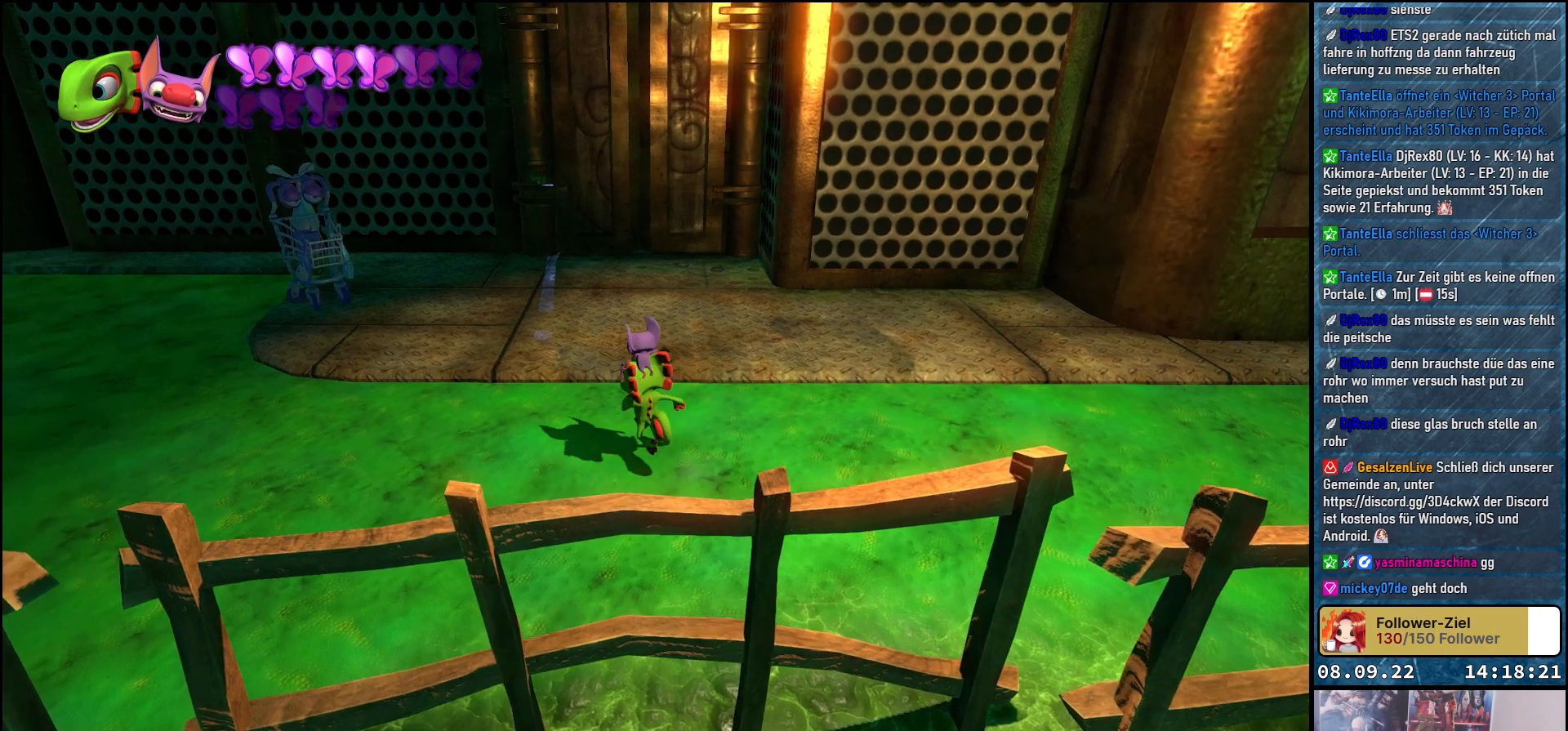
{"buttons": [], "left_stick": "up-left", "right_stick": "center", "events": []}
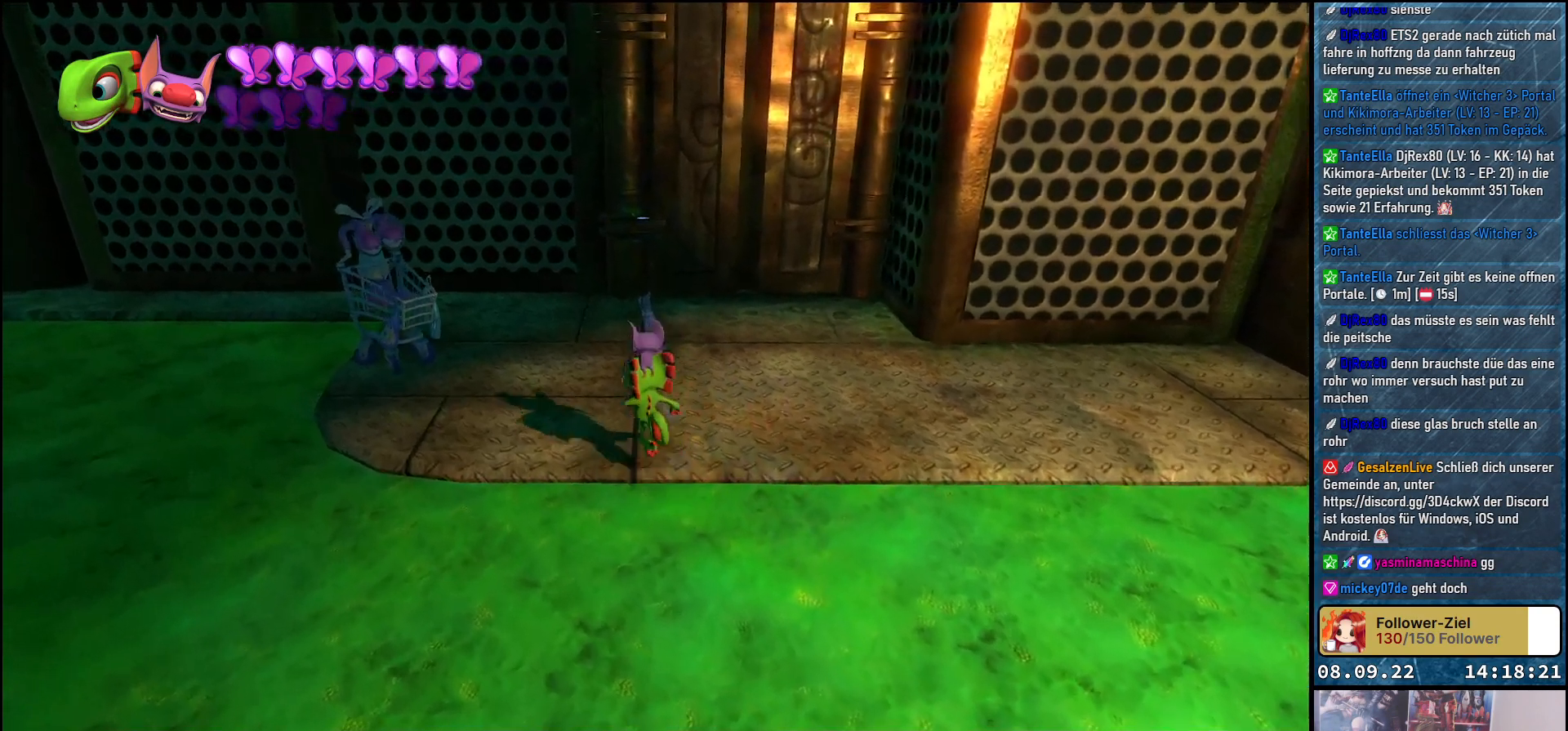
{"buttons": ["A"], "left_stick": "center", "right_stick": "center", "events": [[300, "A", "down"], [367, "A", "up"], [367, "left_stick", "center"], [467, "A", "down"]]}
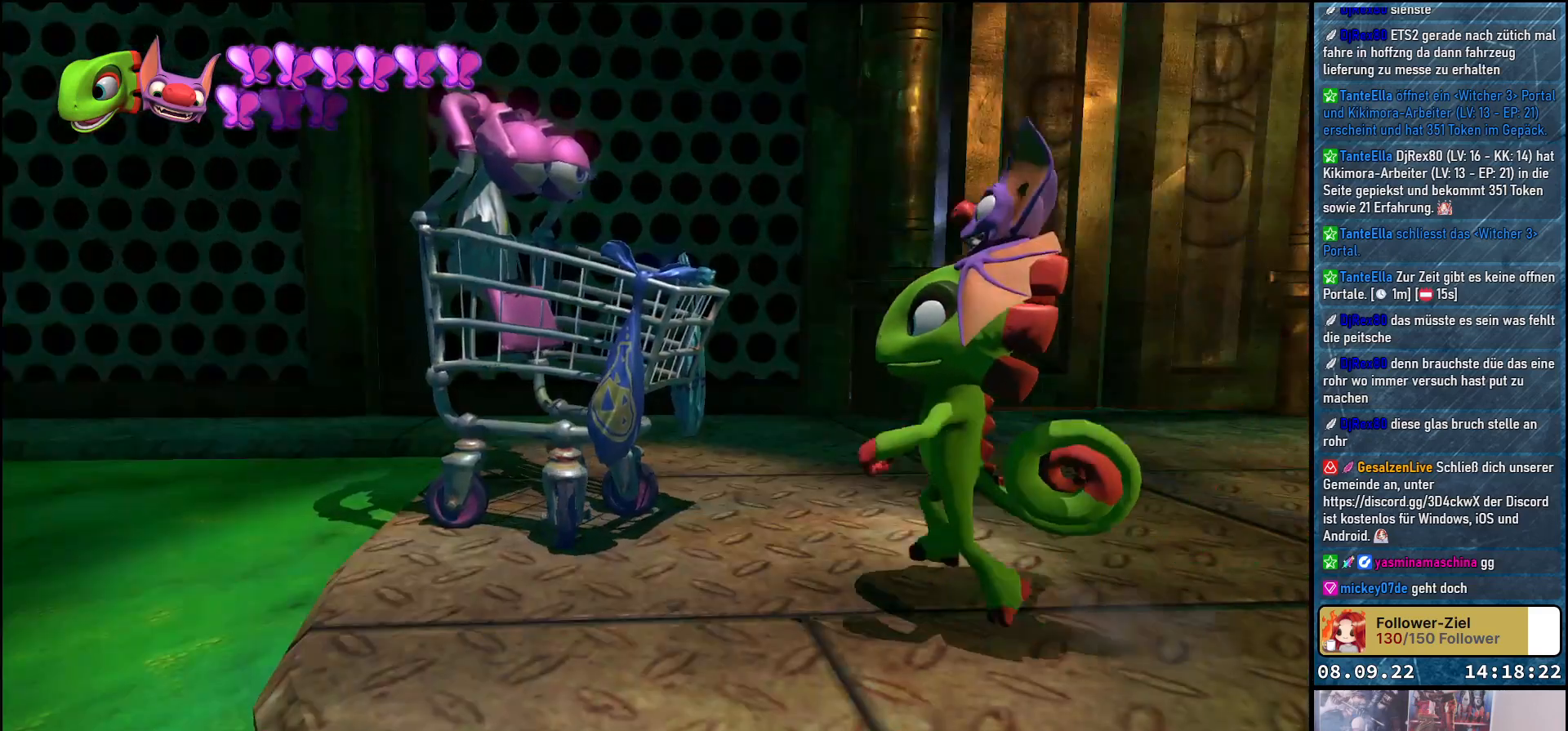
{"buttons": [], "left_stick": "center", "right_stick": "center", "events": [[33, "A", "up"], [117, "A", "down"], [167, "A", "up"], [250, "A", "down"], [300, "A", "up"], [400, "A", "down"], [450, "A", "up"]]}
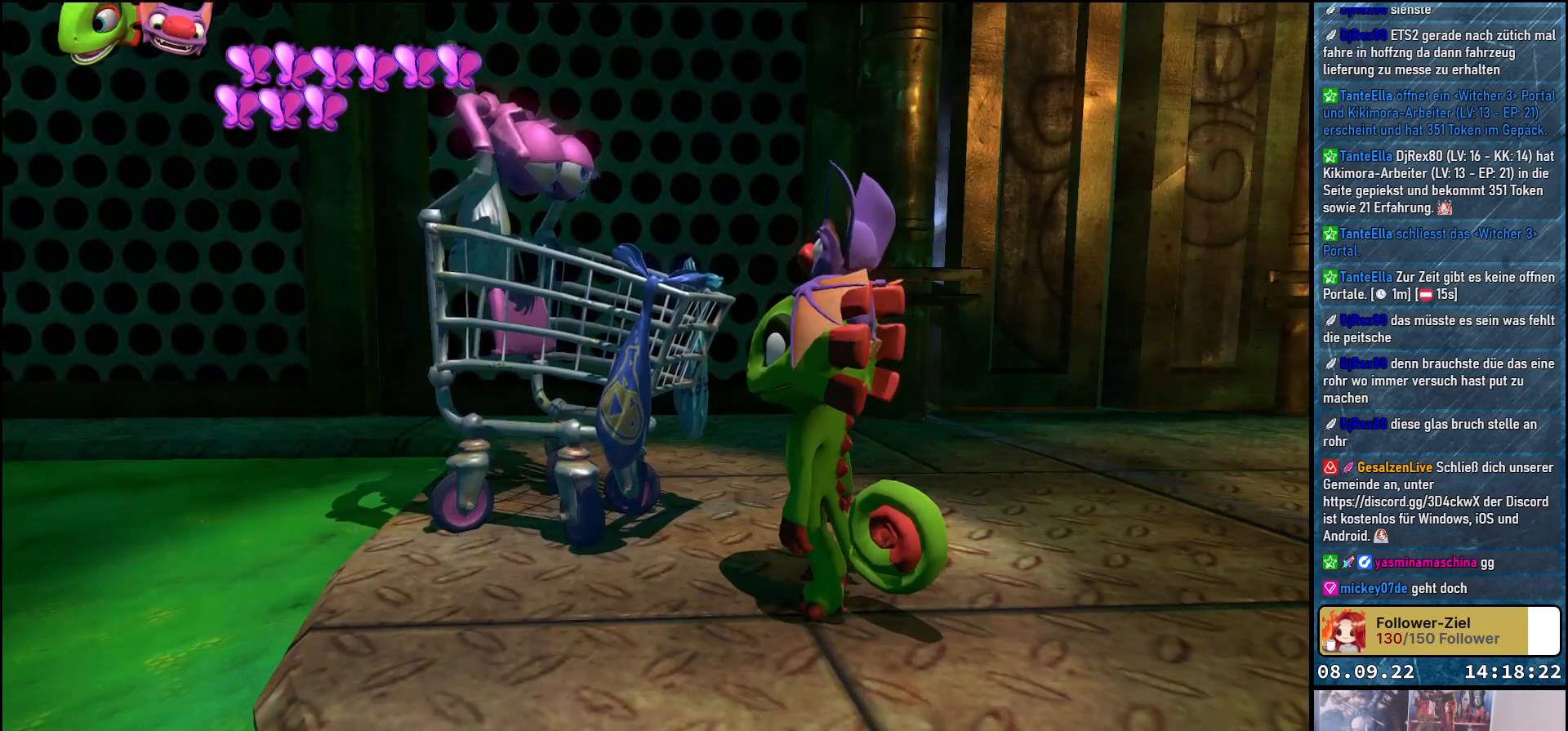
{"buttons": [], "left_stick": "center", "right_stick": "center", "events": [[33, "A", "down"], [83, "A", "up"], [167, "A", "down"], [233, "A", "up"], [283, "A", "down"], [400, "A", "up"], [450, "A", "down"], [500, "A", "up"]]}
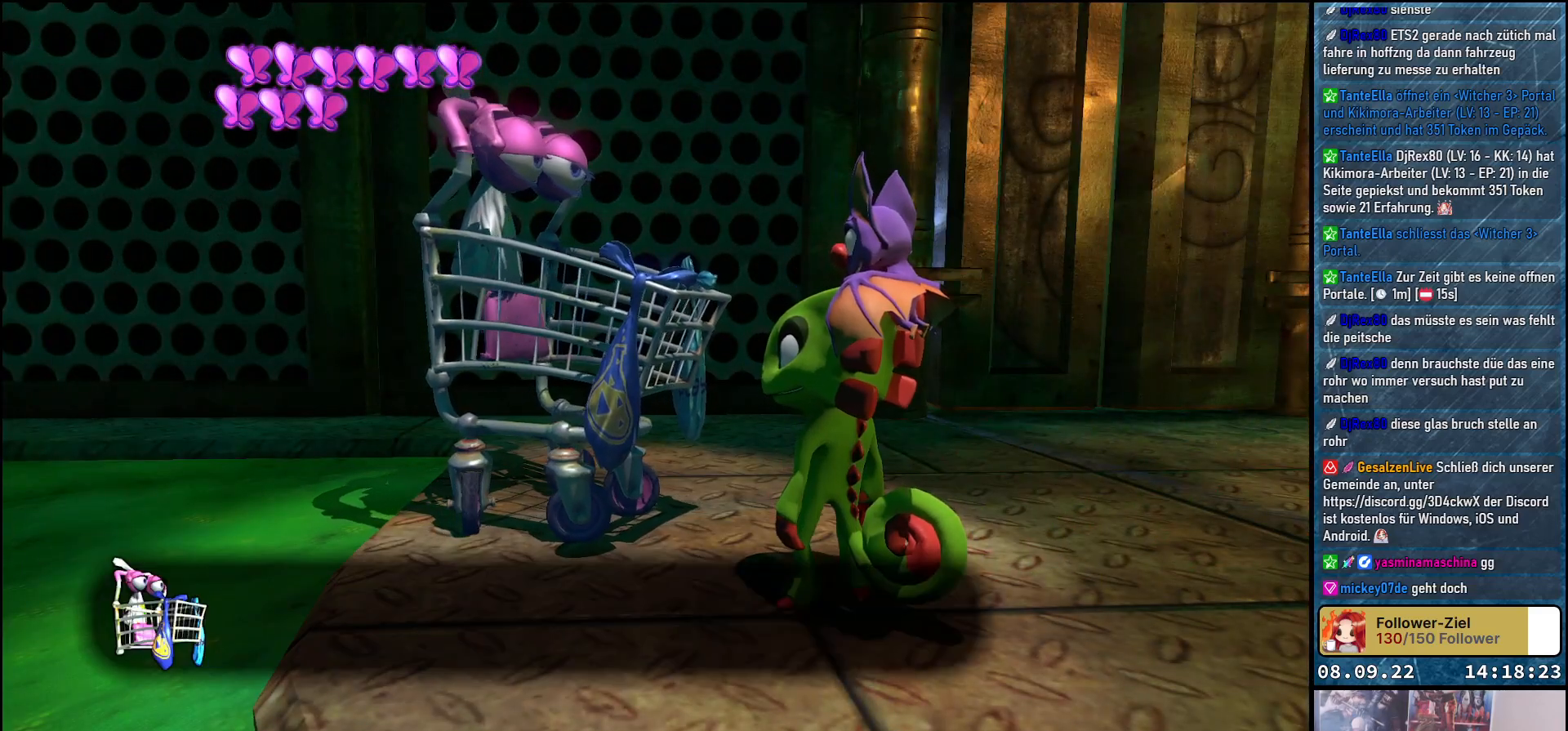
{"buttons": [], "left_stick": "center", "right_stick": "center", "events": [[83, "A", "down"], [117, "A", "up"], [217, "A", "down"], [250, "A", "up"], [350, "A", "down"], [450, "A", "up"]]}
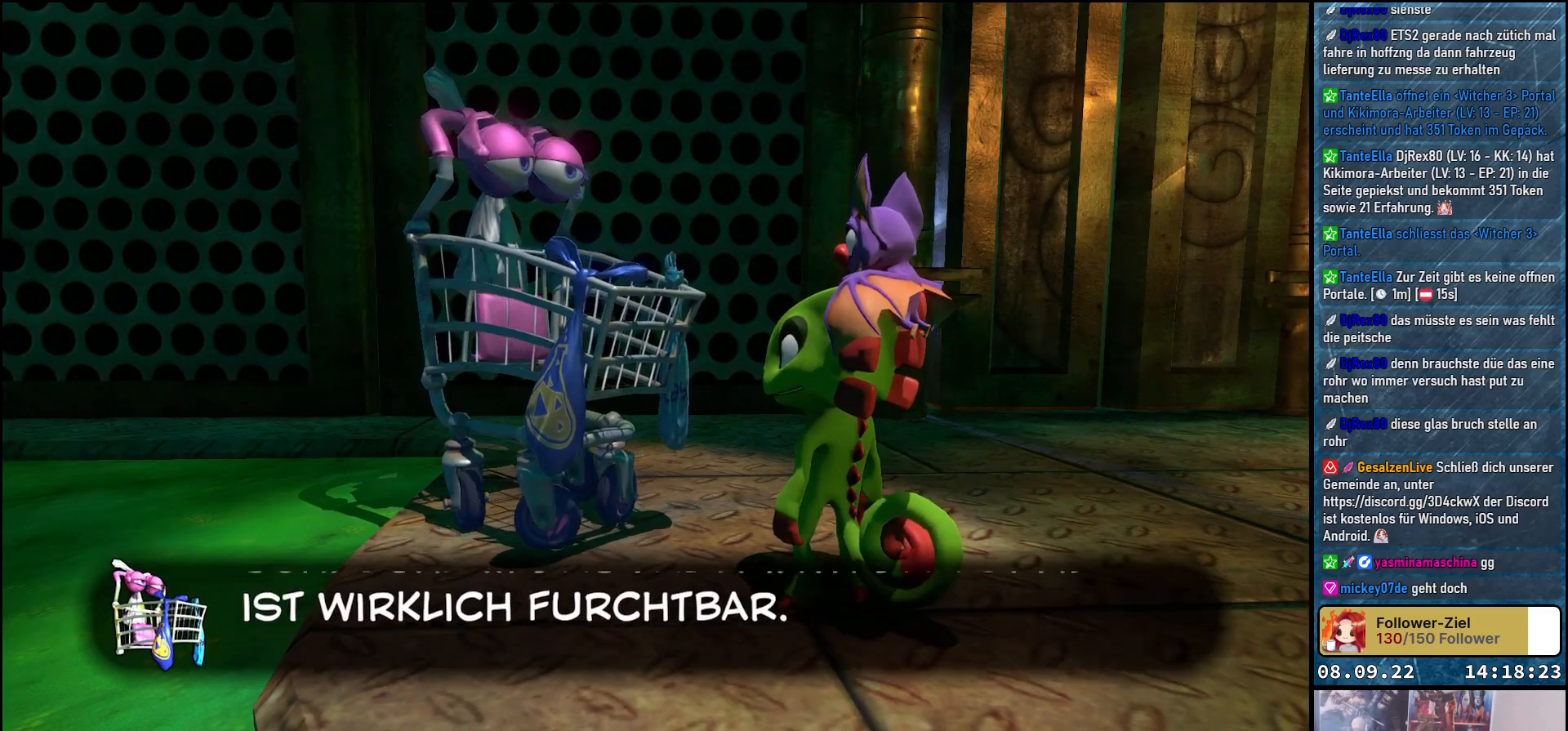
{"buttons": ["A"], "left_stick": "center", "right_stick": "center", "events": [[17, "A", "down"], [50, "A", "up"], [150, "A", "down"], [217, "A", "up"], [283, "A", "down"], [367, "A", "up"], [433, "A", "down"]]}
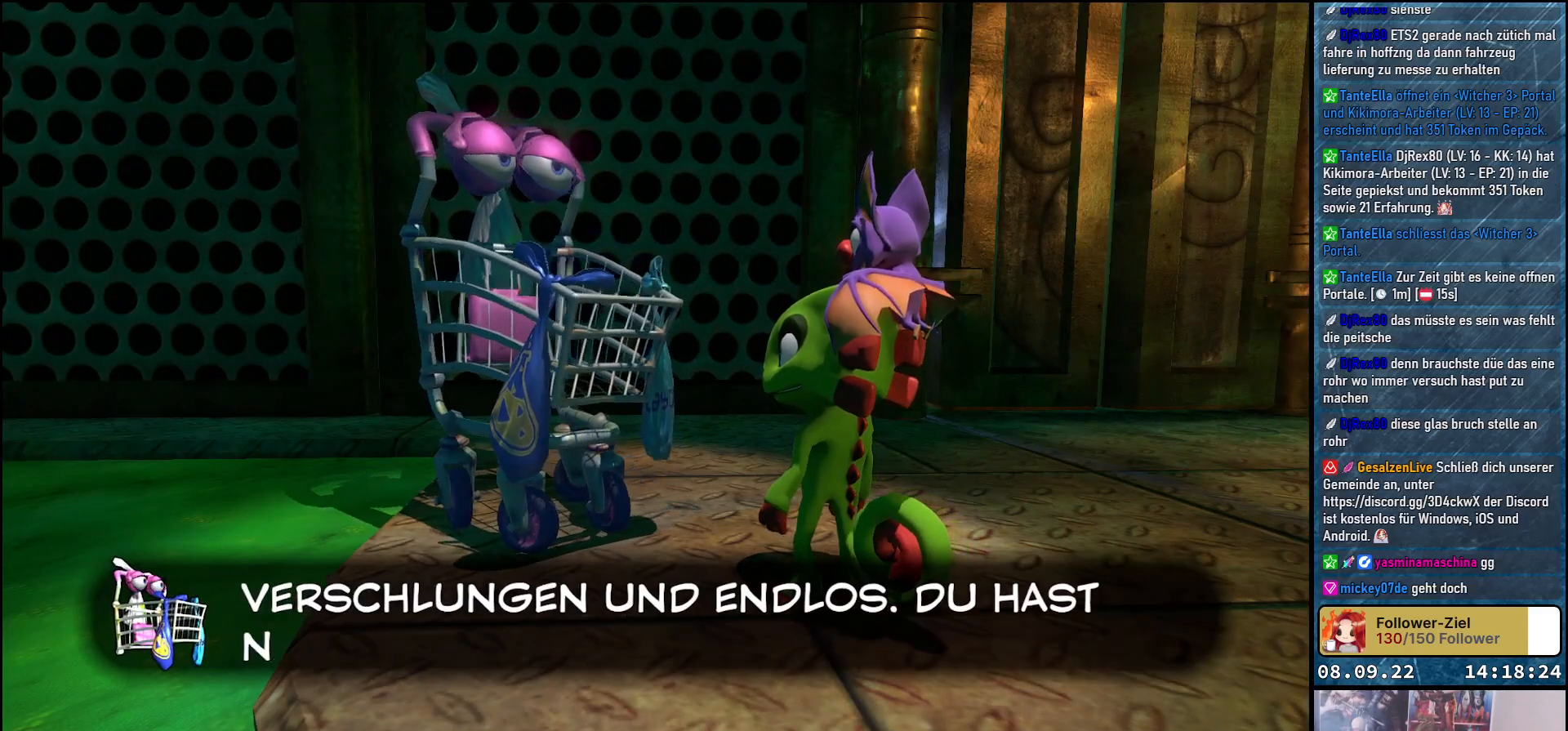
{"buttons": [], "left_stick": "center", "right_stick": "center", "events": [[17, "A", "up"], [83, "A", "down"], [150, "A", "up"], [250, "A", "down"], [283, "A", "up"], [383, "A", "down"], [433, "A", "up"]]}
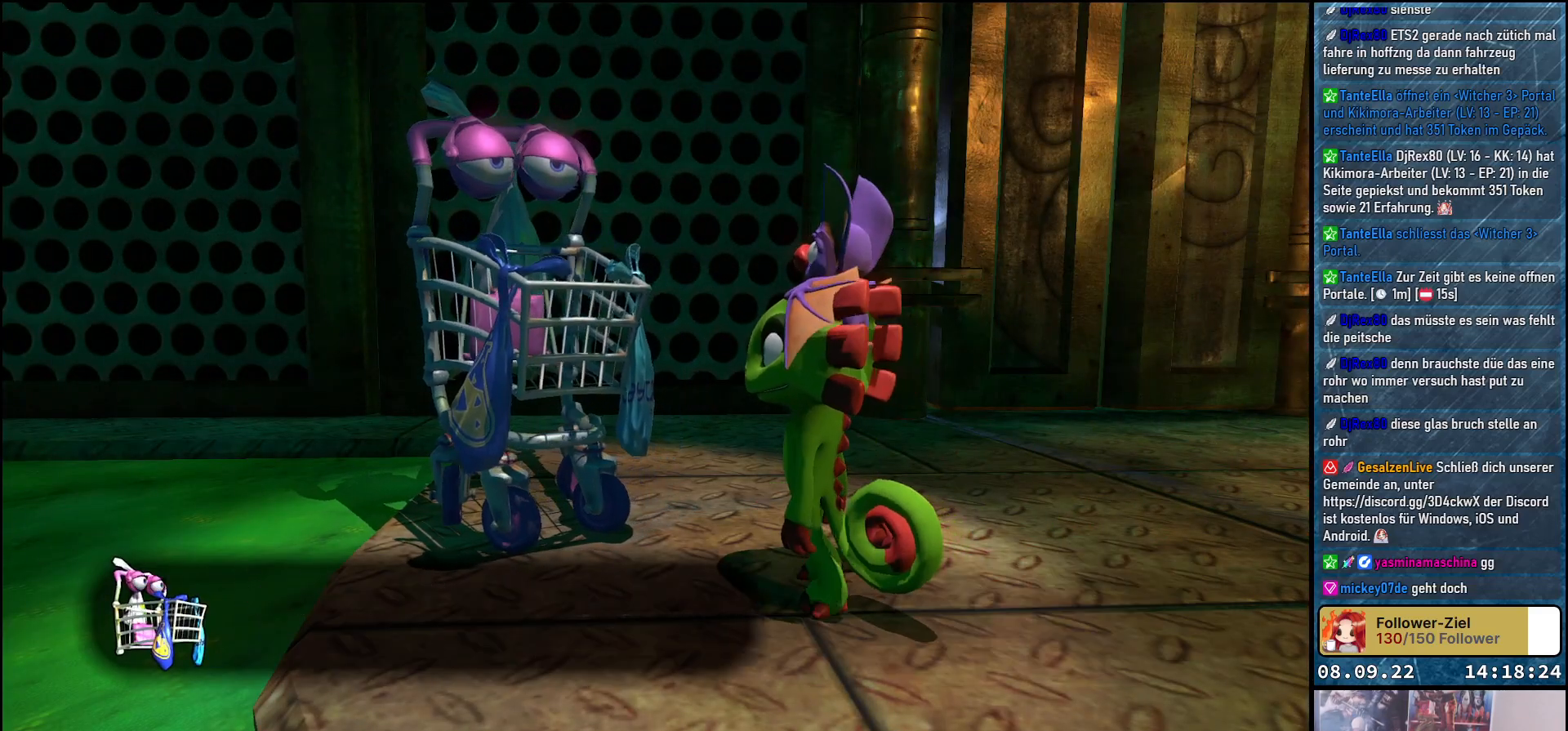
{"buttons": ["A"], "left_stick": "center", "right_stick": "center", "events": [[17, "A", "down"], [67, "A", "up"], [167, "A", "down"], [217, "A", "up"], [300, "A", "down"], [383, "A", "up"], [450, "A", "down"]]}
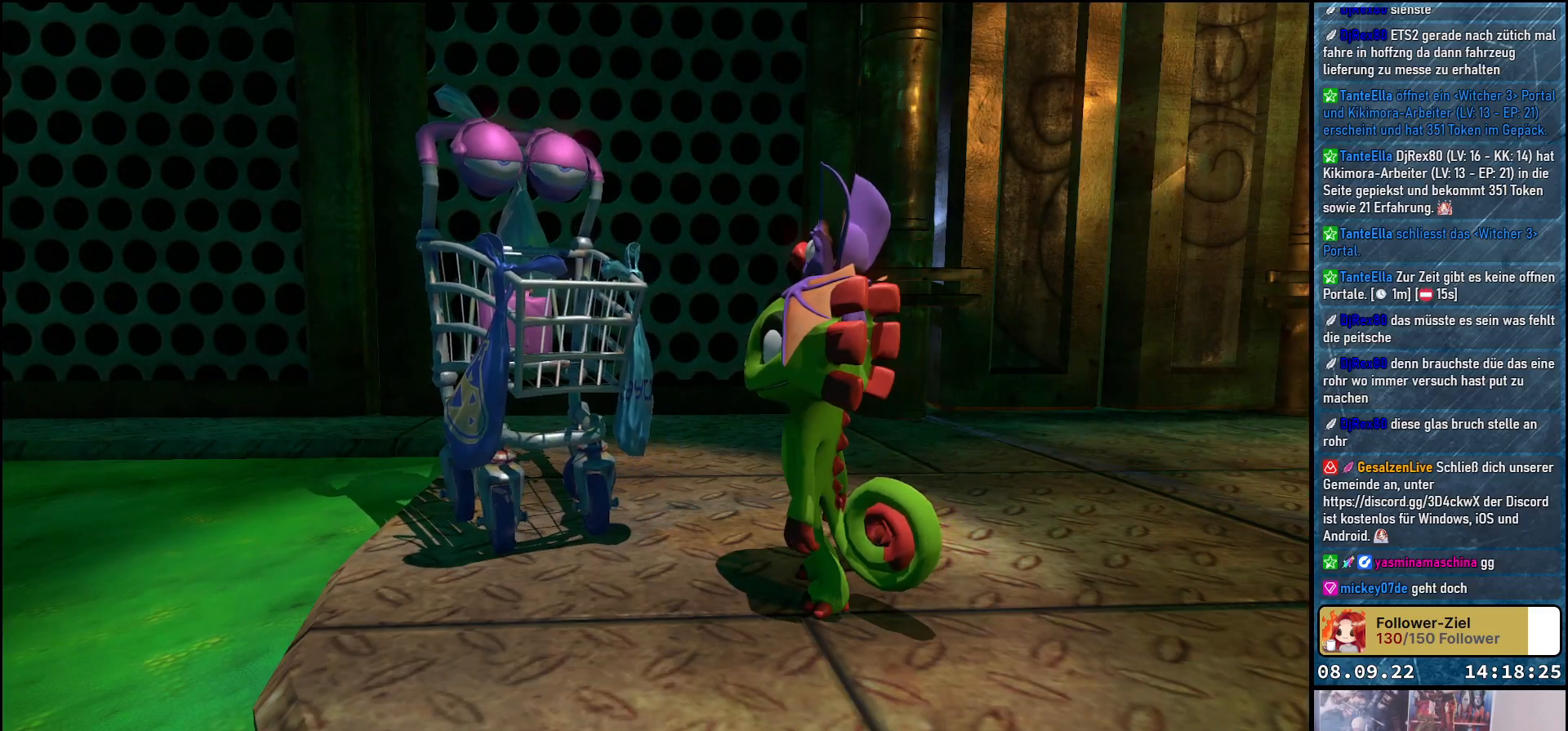
{"buttons": ["A"], "left_stick": "center", "right_stick": "center", "events": [[17, "A", "up"], [100, "A", "down"], [183, "A", "up"], [233, "A", "down"], [283, "A", "up"], [500, "A", "down"]]}
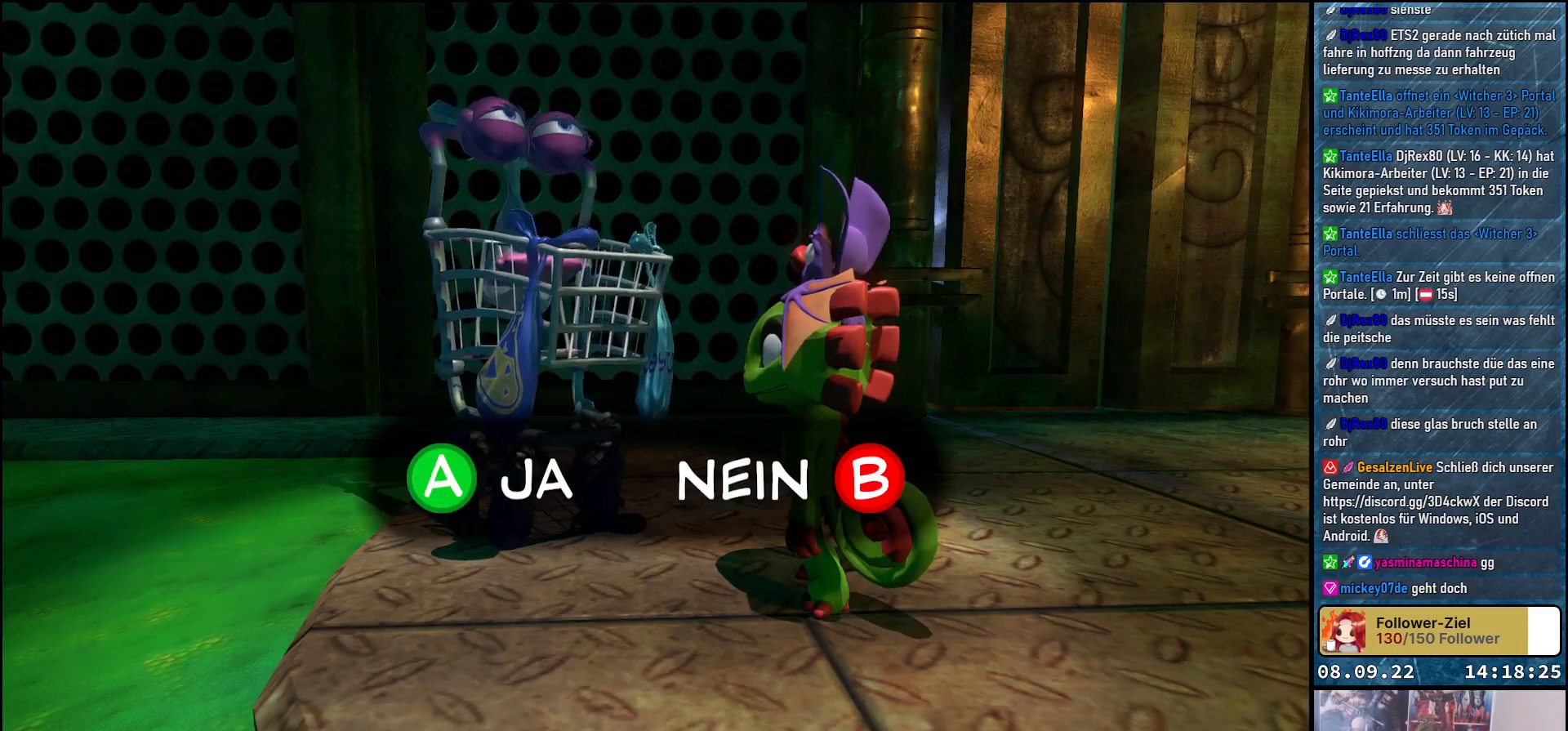
{"buttons": ["A"], "left_stick": "center", "right_stick": "center", "events": [[83, "A", "up"], [150, "A", "down"], [250, "A", "up"], [333, "A", "down"], [383, "A", "up"], [467, "A", "down"]]}
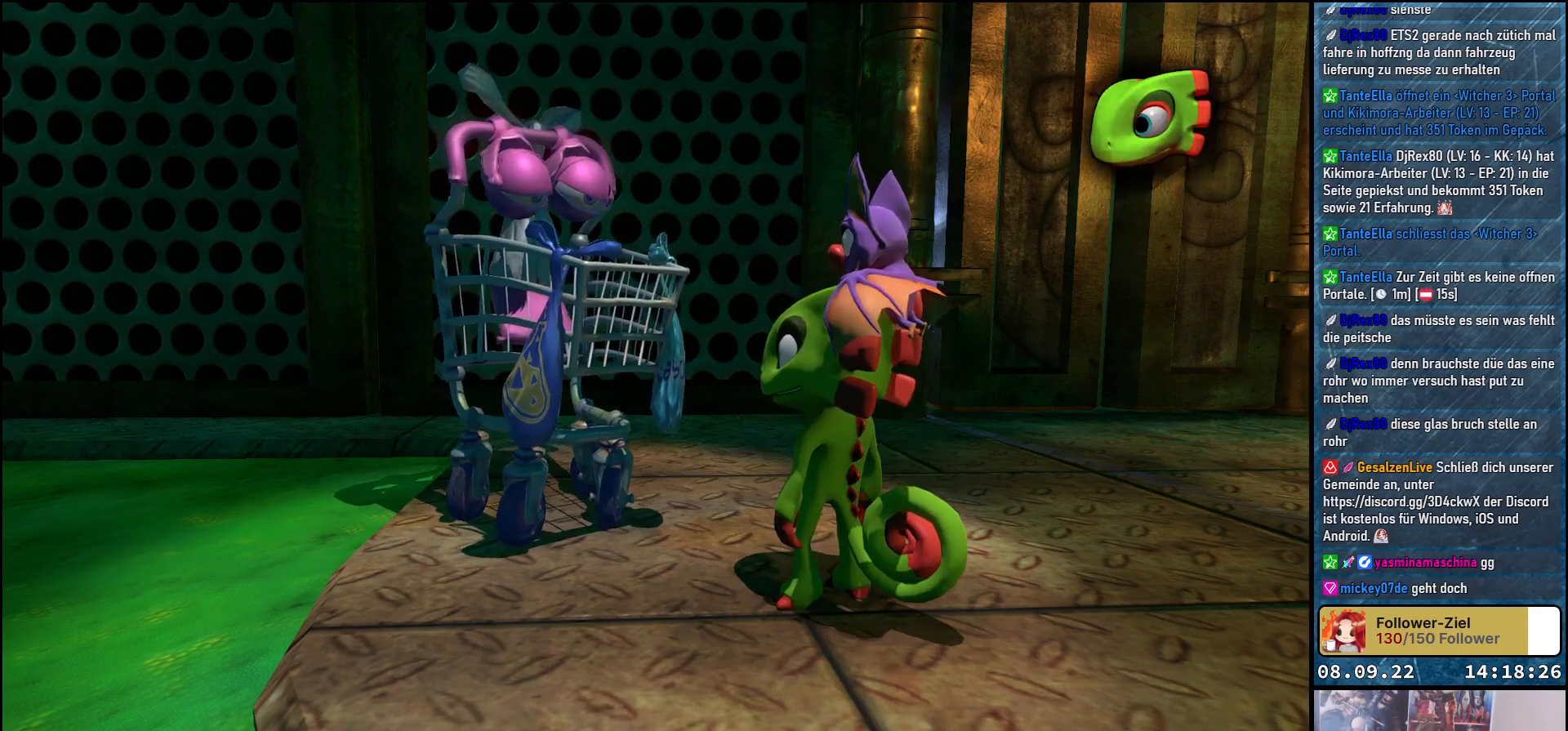
{"buttons": ["A"], "left_stick": "center", "right_stick": "center", "events": [[67, "A", "up"], [133, "A", "down"], [233, "A", "up"], [317, "A", "down"], [417, "A", "up"], [467, "A", "down"]]}
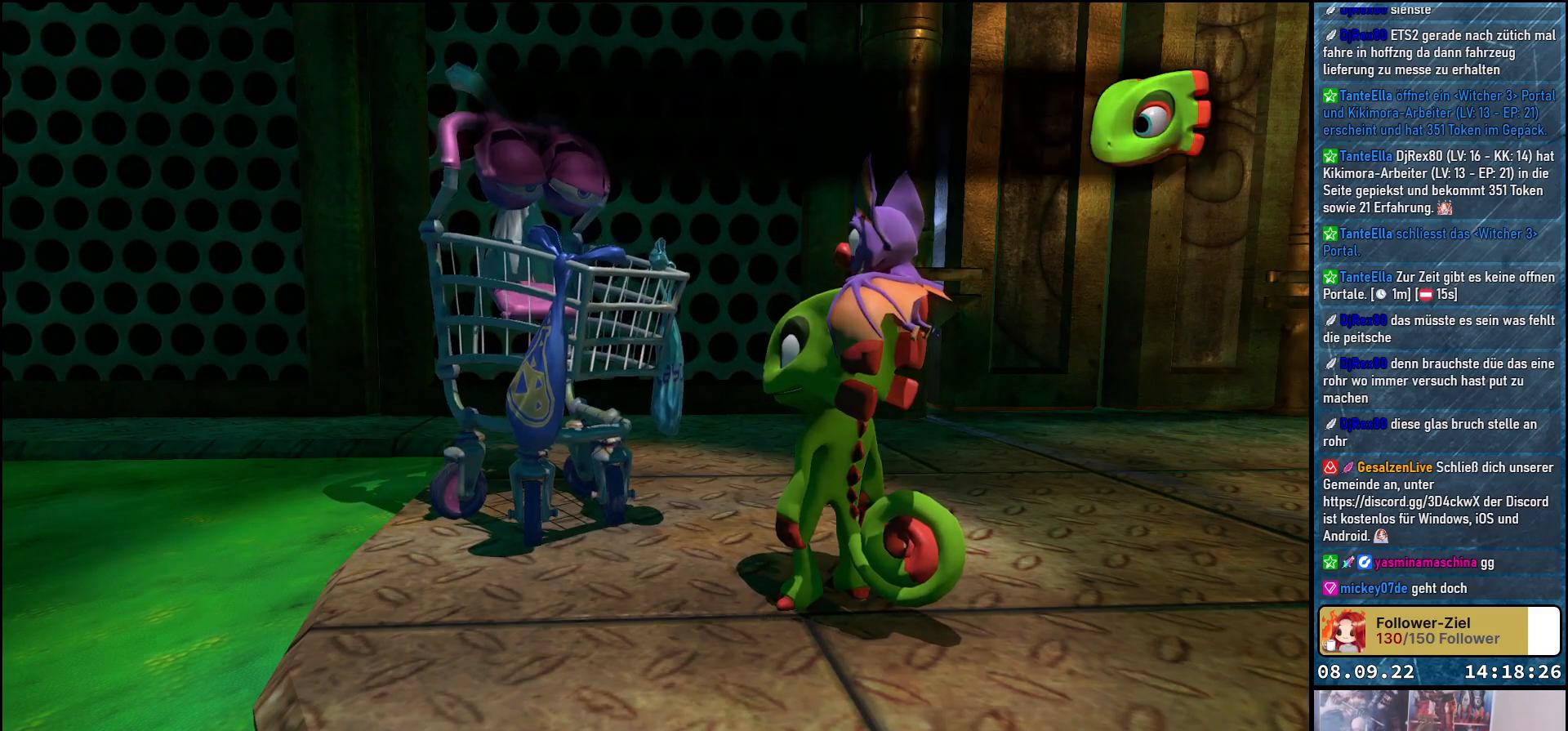
{"buttons": [], "left_stick": "center", "right_stick": "center", "events": [[50, "A", "up"], [117, "A", "down"], [183, "A", "up"], [283, "A", "down"], [333, "A", "up"], [417, "A", "down"], [467, "A", "up"]]}
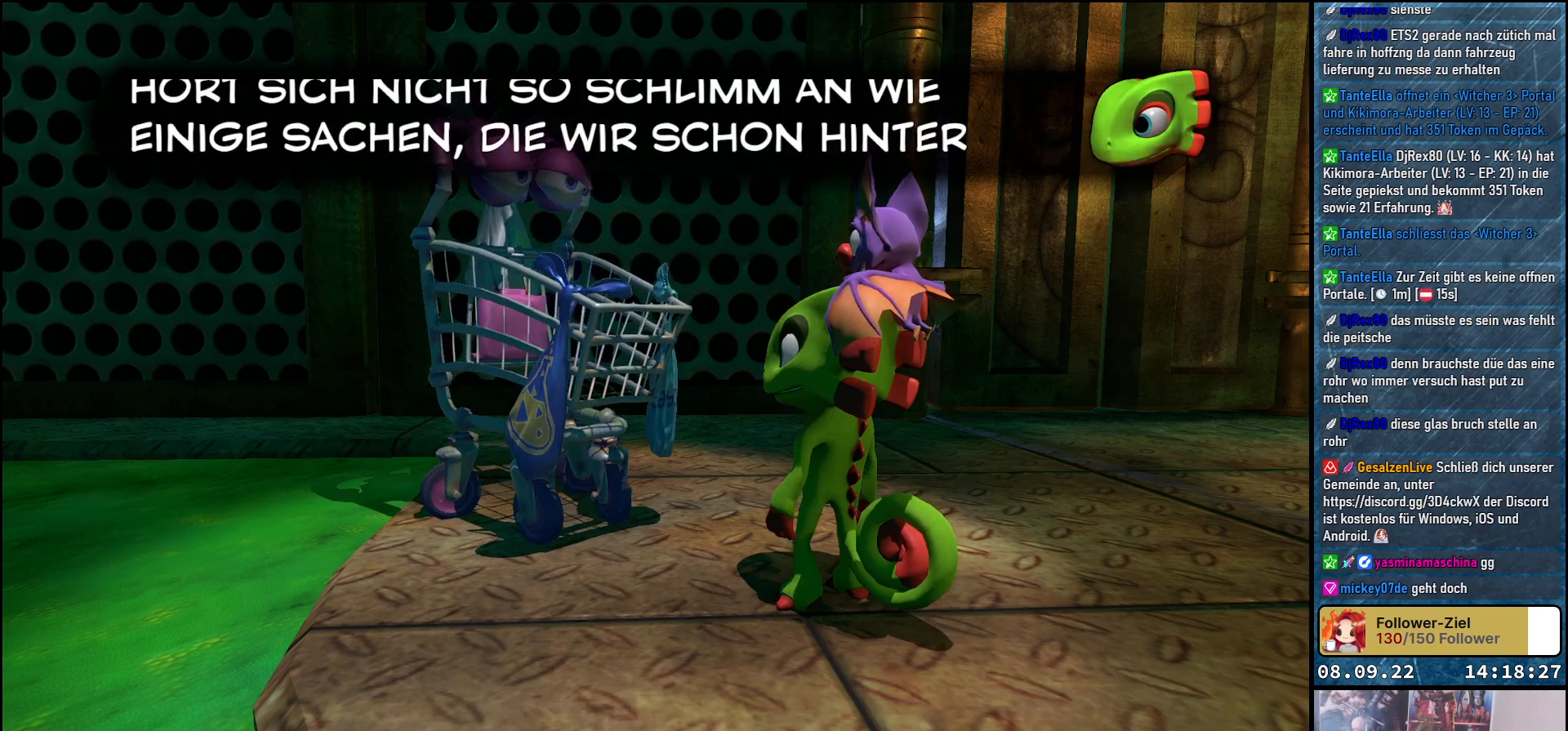
{"buttons": [], "left_stick": "center", "right_stick": "center", "events": [[67, "A", "down"], [133, "A", "up"], [200, "A", "down"], [267, "A", "up"], [367, "A", "down"], [417, "A", "up"]]}
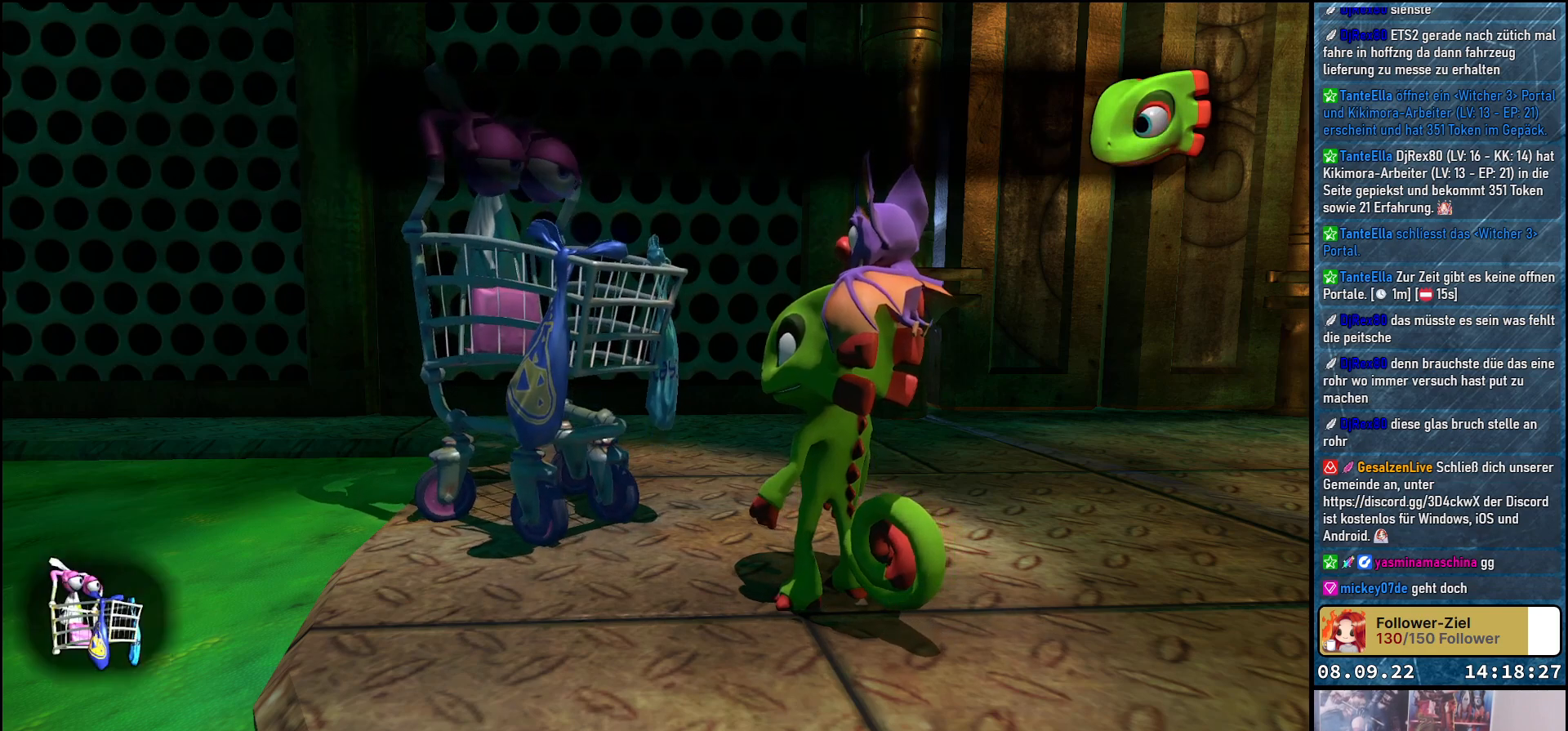
{"buttons": ["A"], "left_stick": "center", "right_stick": "center", "events": [[17, "A", "down"], [67, "A", "up"], [150, "A", "down"], [200, "A", "up"], [300, "A", "down"], [367, "A", "up"], [450, "A", "down"]]}
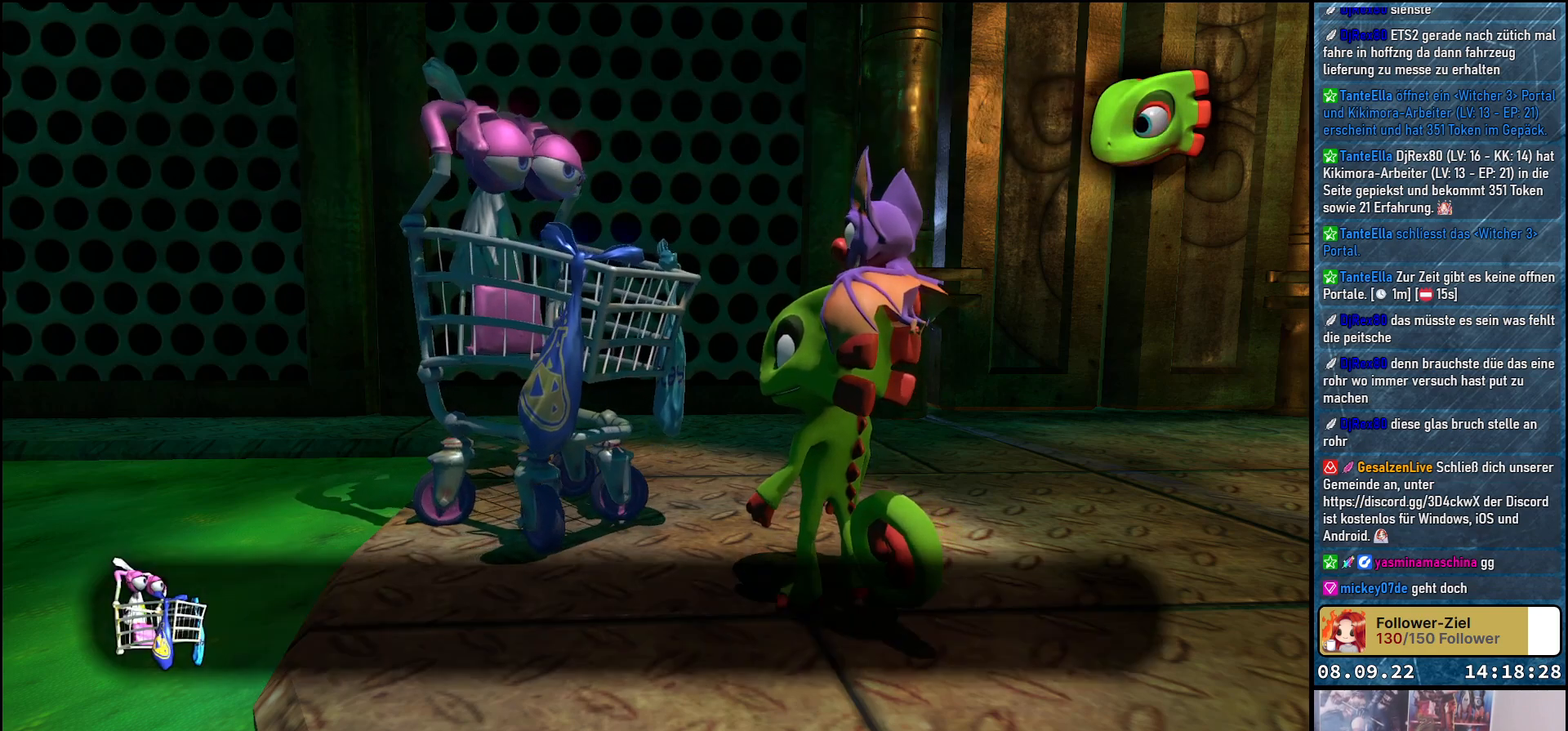
{"buttons": [], "left_stick": "center", "right_stick": "center", "events": [[17, "A", "up"], [83, "A", "down"], [150, "A", "up"], [233, "A", "down"], [300, "A", "up"], [383, "A", "down"], [433, "A", "up"]]}
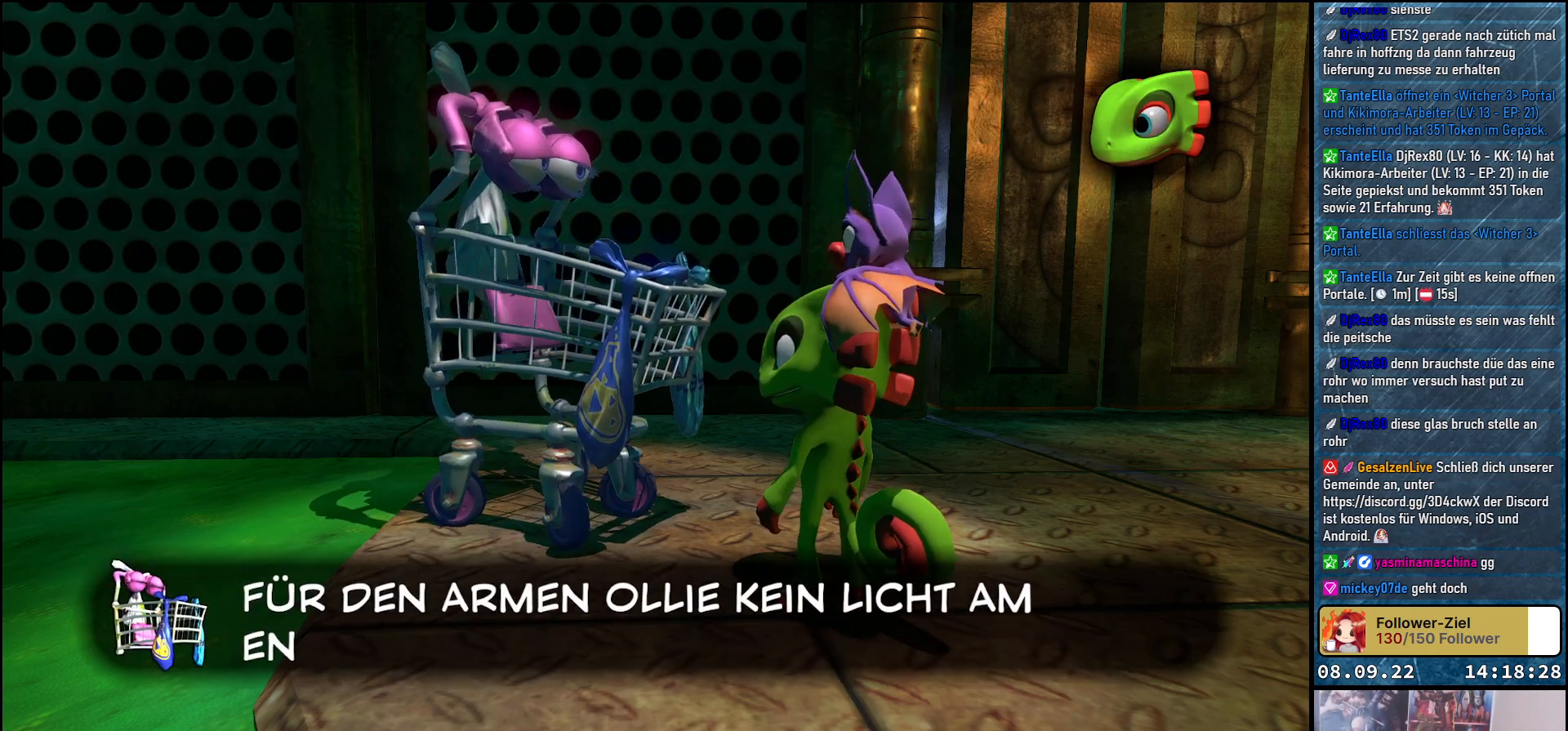
{"buttons": ["A"], "left_stick": "center", "right_stick": "center", "events": [[33, "A", "down"], [100, "A", "up"], [183, "A", "down"], [250, "A", "up"], [333, "A", "down"], [383, "A", "up"], [467, "A", "down"]]}
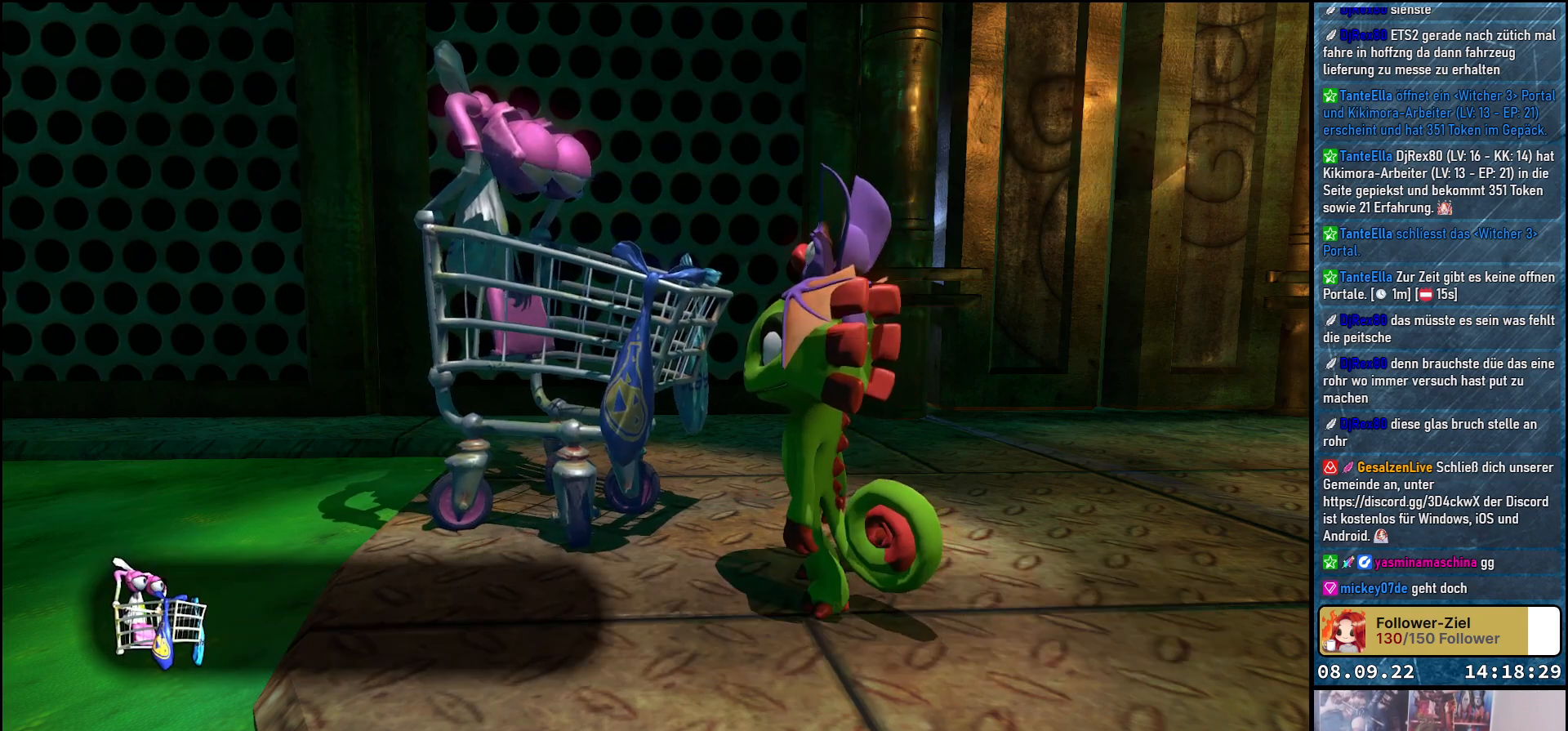
{"buttons": [], "left_stick": "up-right", "right_stick": "center", "events": [[50, "A", "up"], [133, "A", "down"], [217, "A", "up"], [283, "A", "down"], [367, "A", "up"], [383, "left_stick", "right"], [433, "A", "down"], [483, "A", "up"], [483, "left_stick", "up-right"]]}
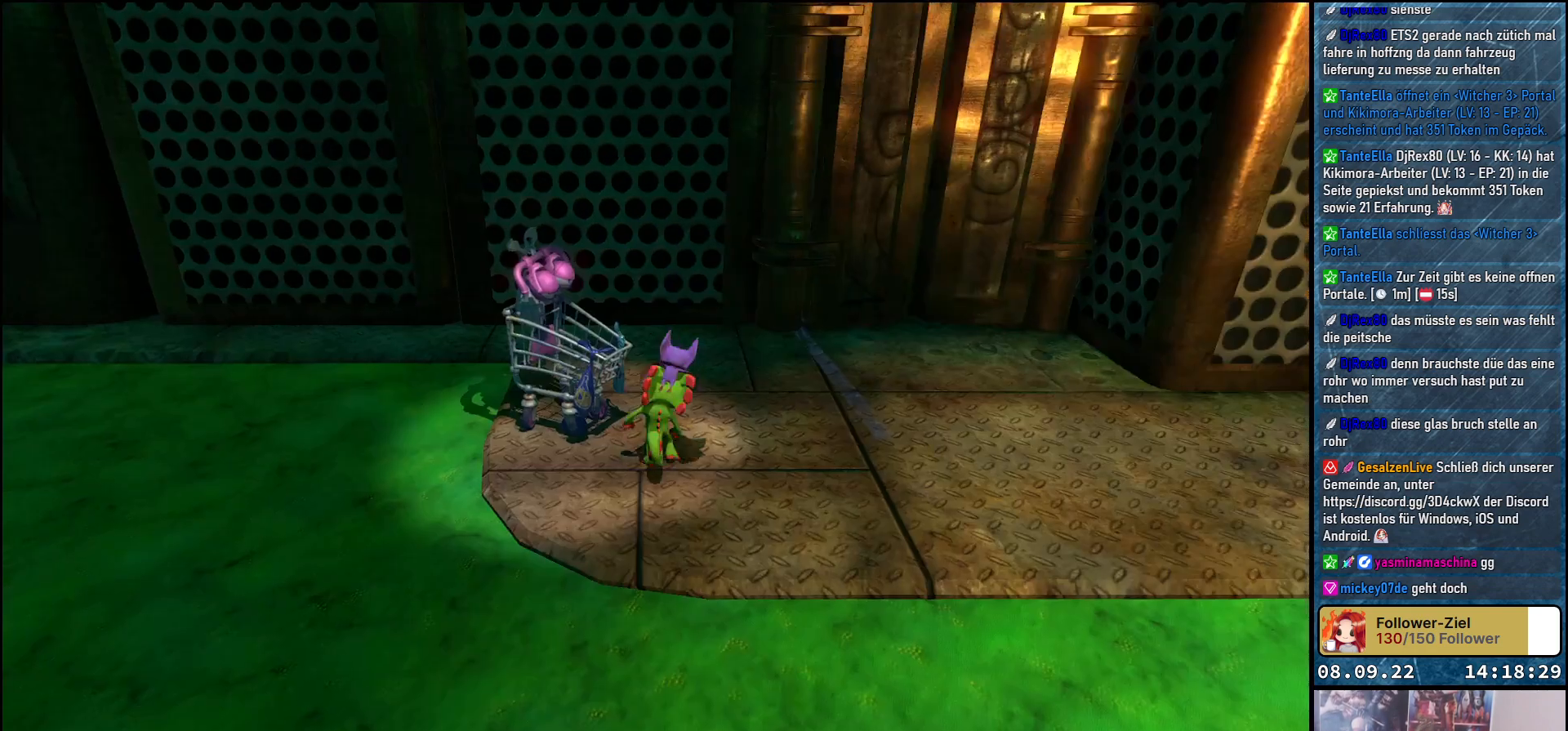
{"buttons": [], "left_stick": "up-right", "right_stick": "center", "events": []}
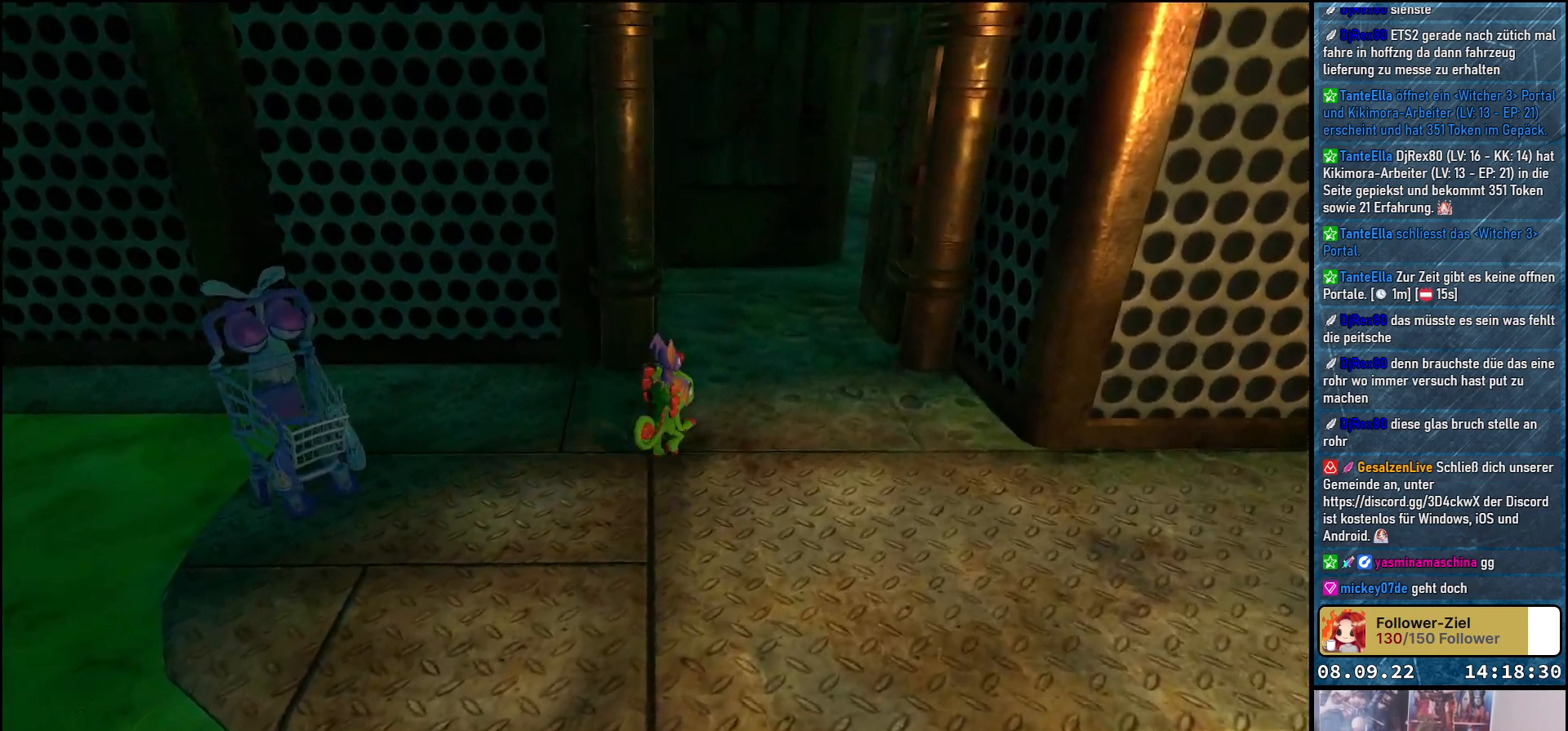
{"buttons": [], "left_stick": "up", "right_stick": "center", "events": [[233, "left_stick", "up"]]}
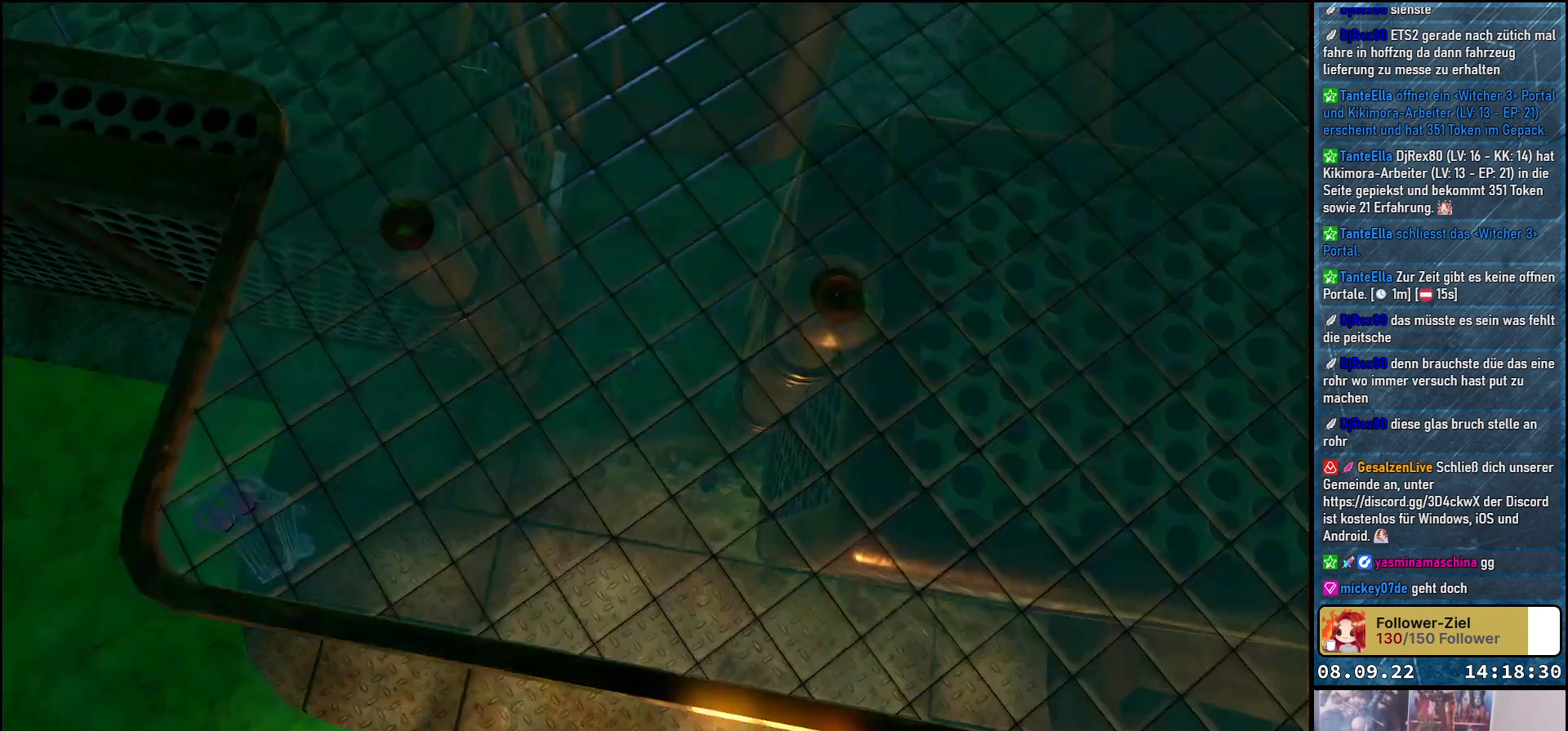
{"buttons": [], "left_stick": "up-right", "right_stick": "center", "events": [[67, "left_stick", "up-right"]]}
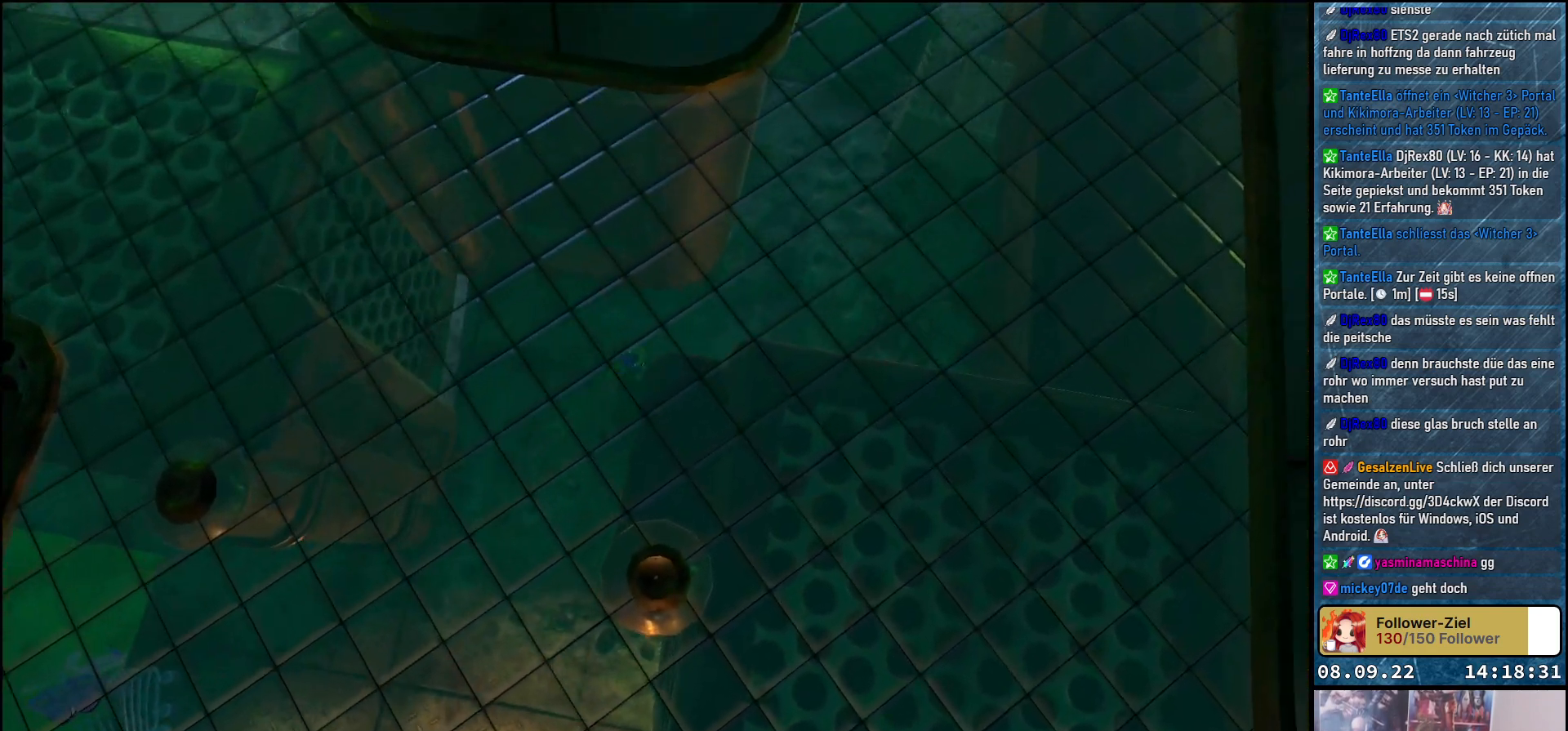
{"buttons": [], "left_stick": "up", "right_stick": "center", "events": [[17, "left_stick", "right"], [233, "left_stick", "up-right"], [333, "left_stick", "up"]]}
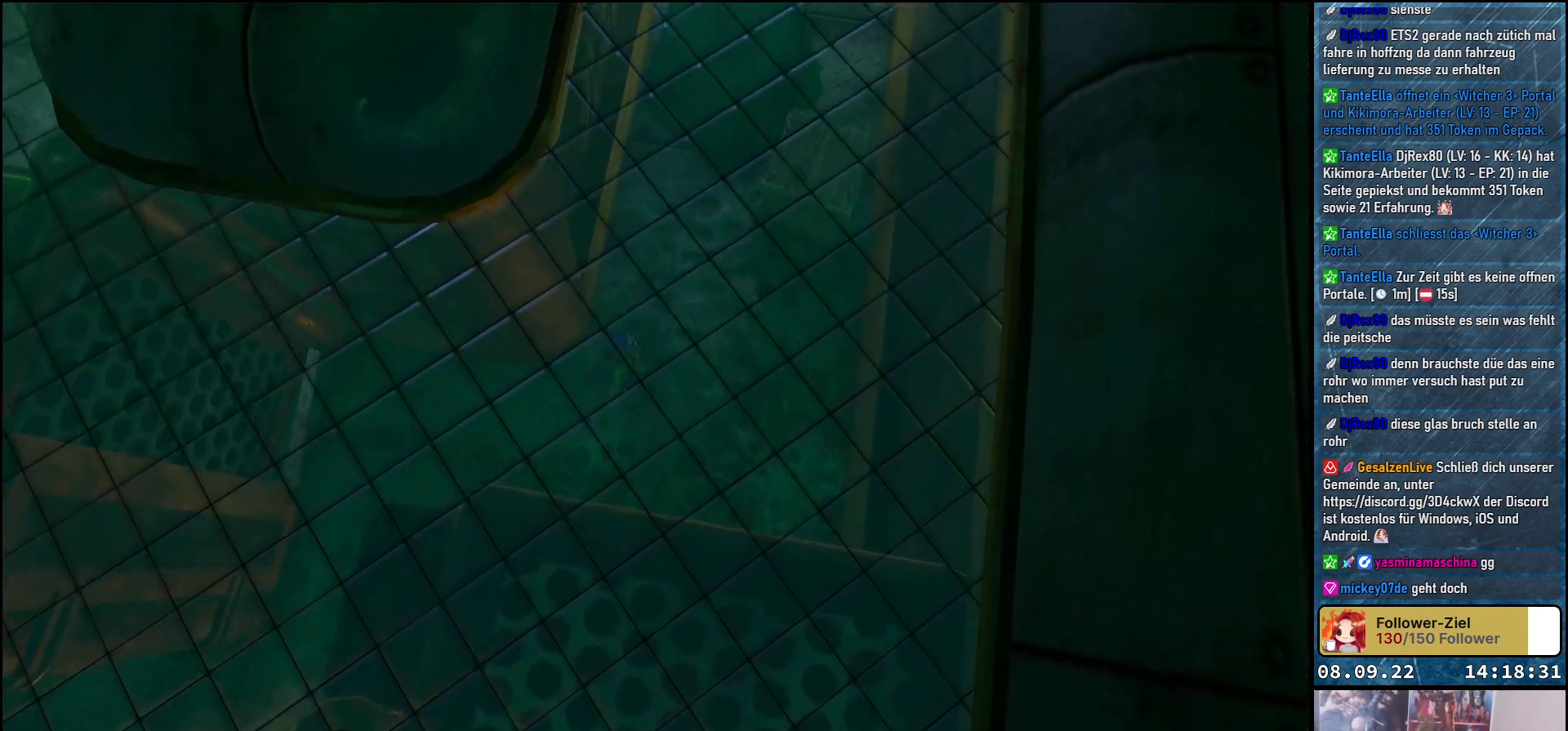
{"buttons": ["R2"], "left_stick": "up-right", "right_stick": "center", "events": [[67, "R2", "down"], [400, "left_stick", "up-right"]]}
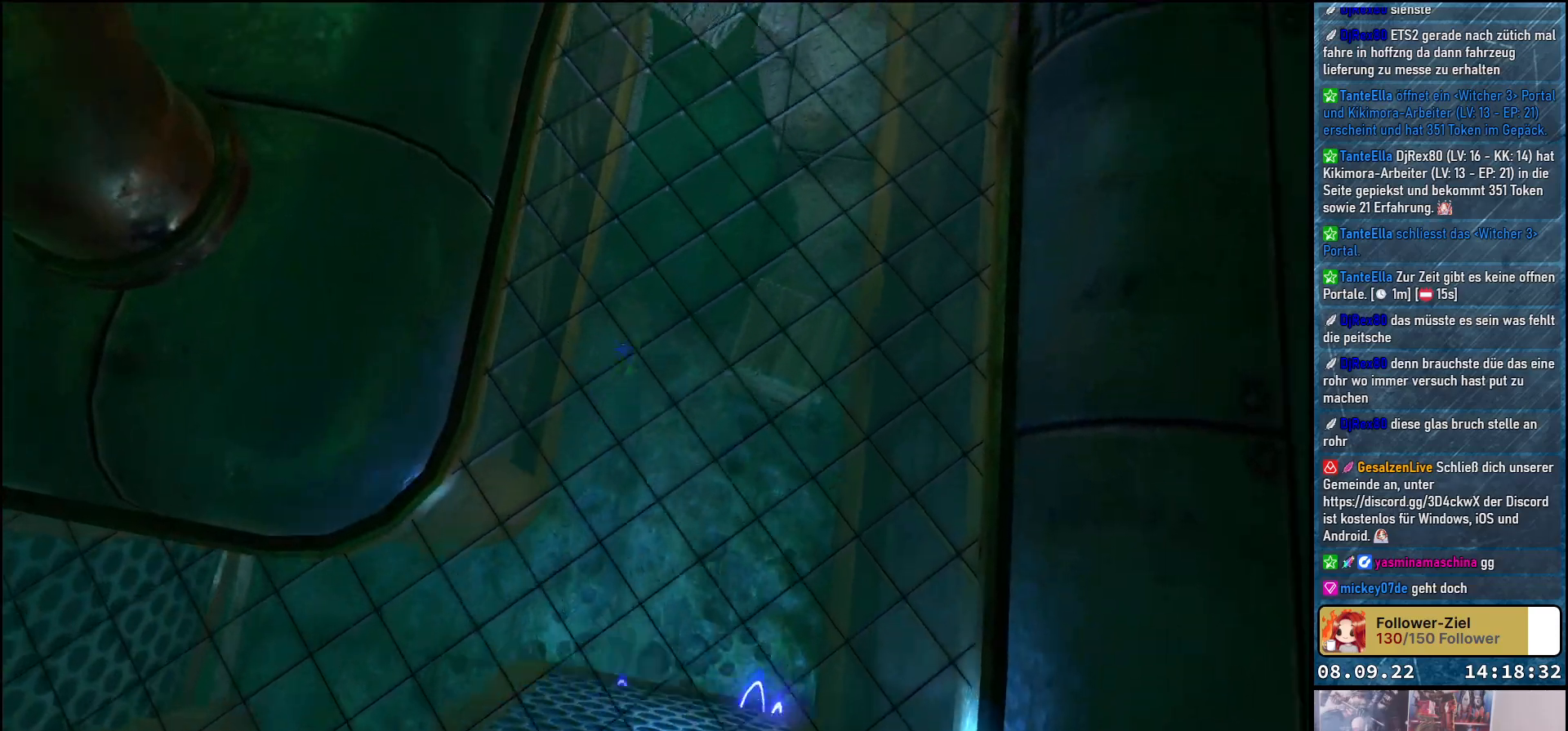
{"buttons": ["R2"], "left_stick": "up", "right_stick": "center", "events": [[500, "left_stick", "up"]]}